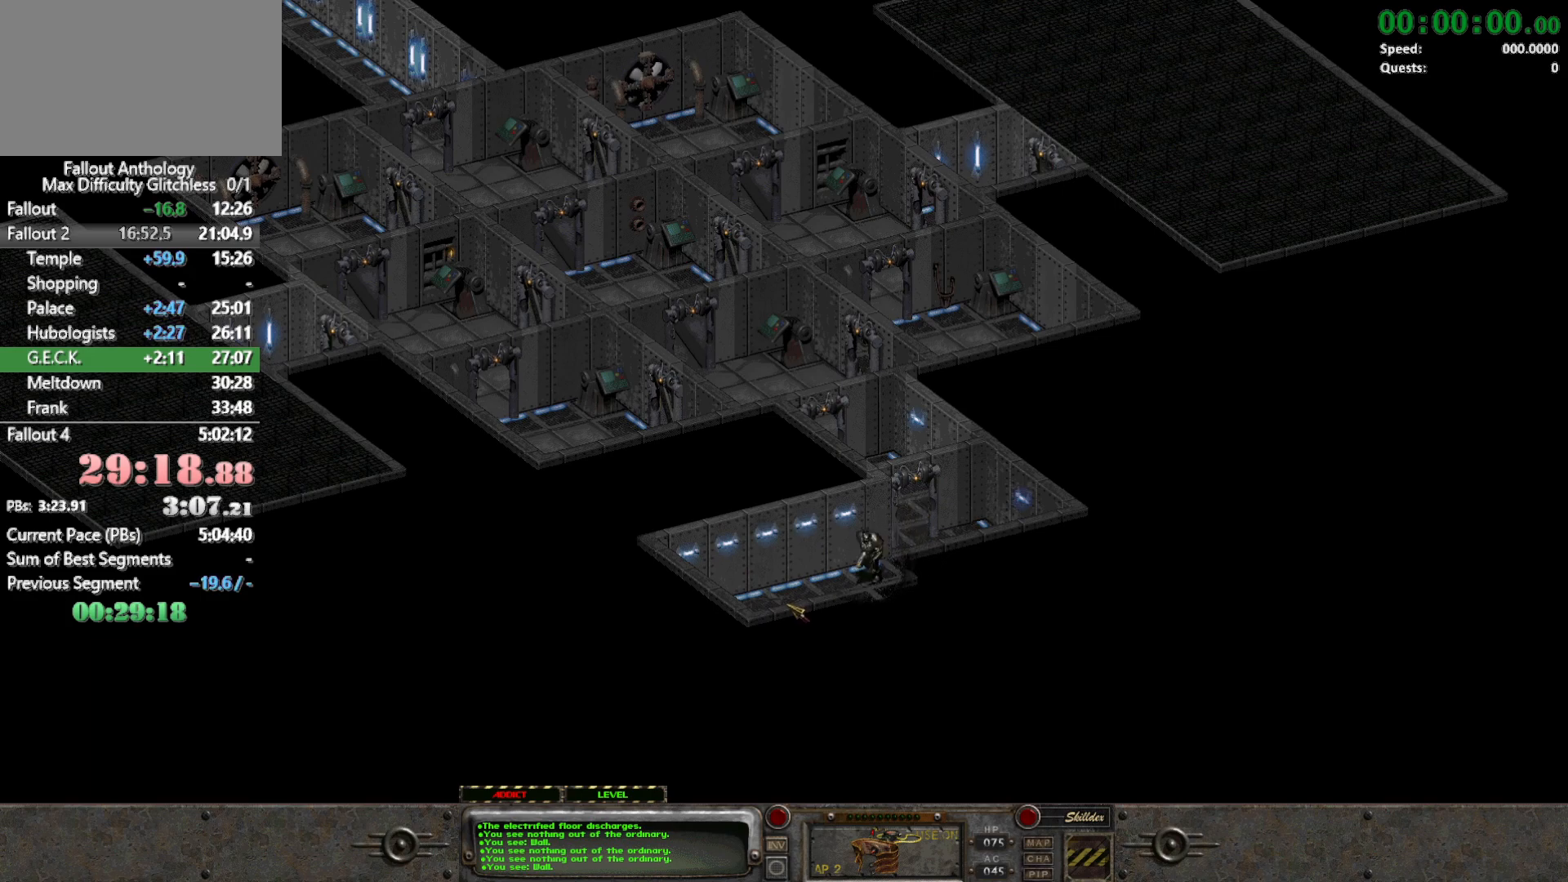
Gameplay with keyboard and mouse; each line is a JSON object with the keys and mouse buttons held at the frame after it. "events" lists presses ("down") and releases ("up") of "1", "2", "3", "4", "5", "a", "alt", "c", "caps_lock", "ctrl", "d", "down", "e", "f", "g", "left", "q", "r", "return", "right", "s", "shift", "space", "t", "tab", "up", "v", "w", "x", "z", "mouse_left", "mouse_right", "mouse_mb4" and "mouse_mb5" between this image and that frame as [ms after this image, input, new state], when the widget could be followed in between. "mouse_left", "mouse_right", "mouse_mb4", "mouse_mb5" = the "left", "right", "mb4", "mb5" buttons of the "mouse" list. No other keys are recorded. Not read: mouse_move mouse_wheel_down mouse_wheel_up.
{"keys": [], "mouse": [], "events": []}
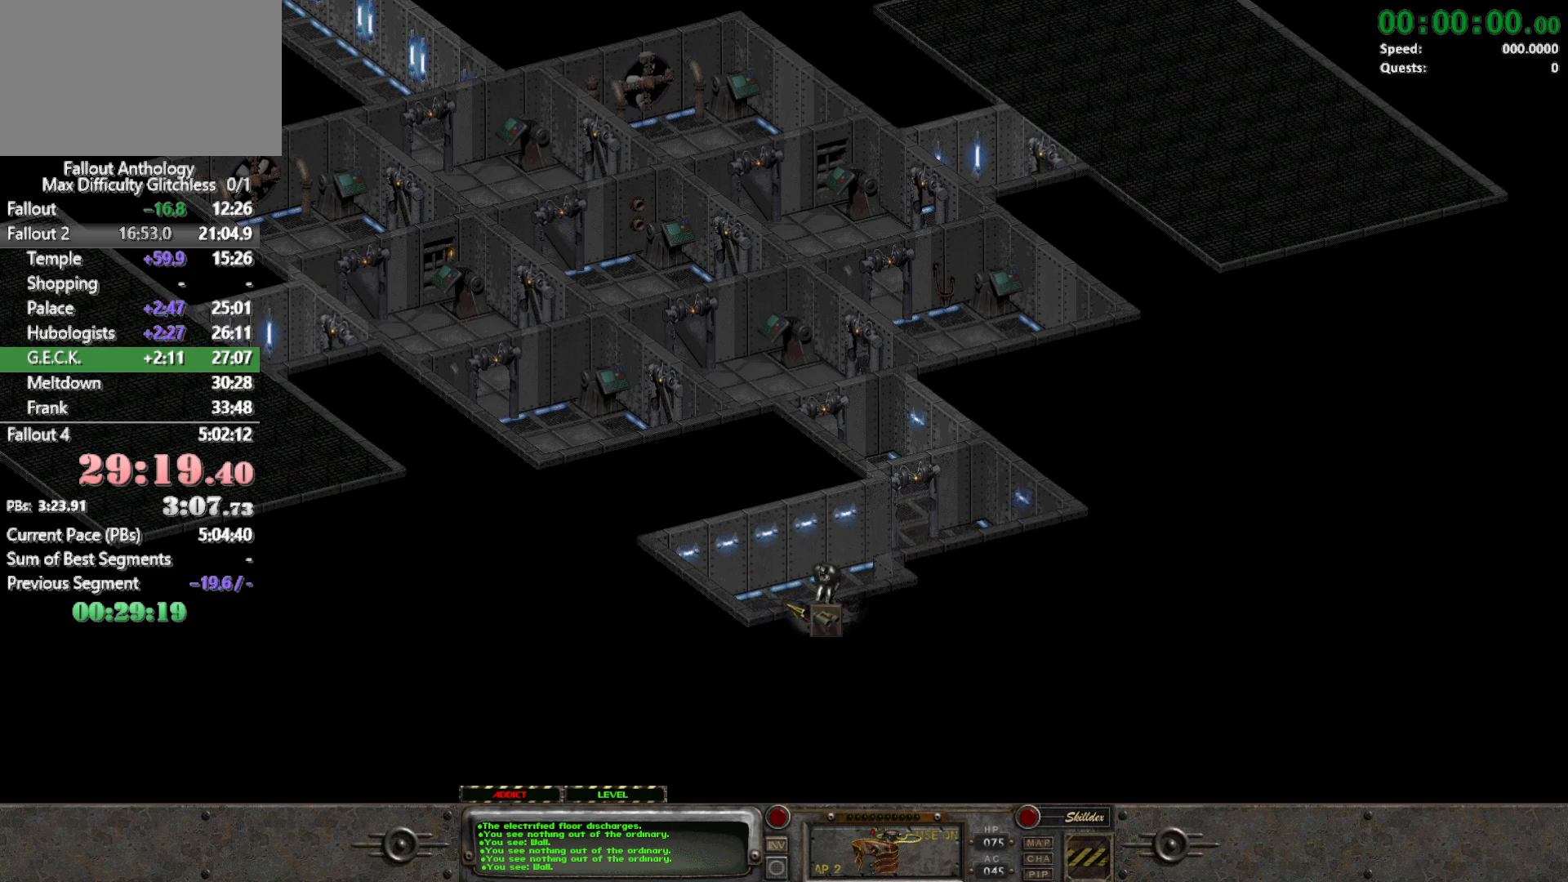
{"keys": [], "mouse": [], "events": []}
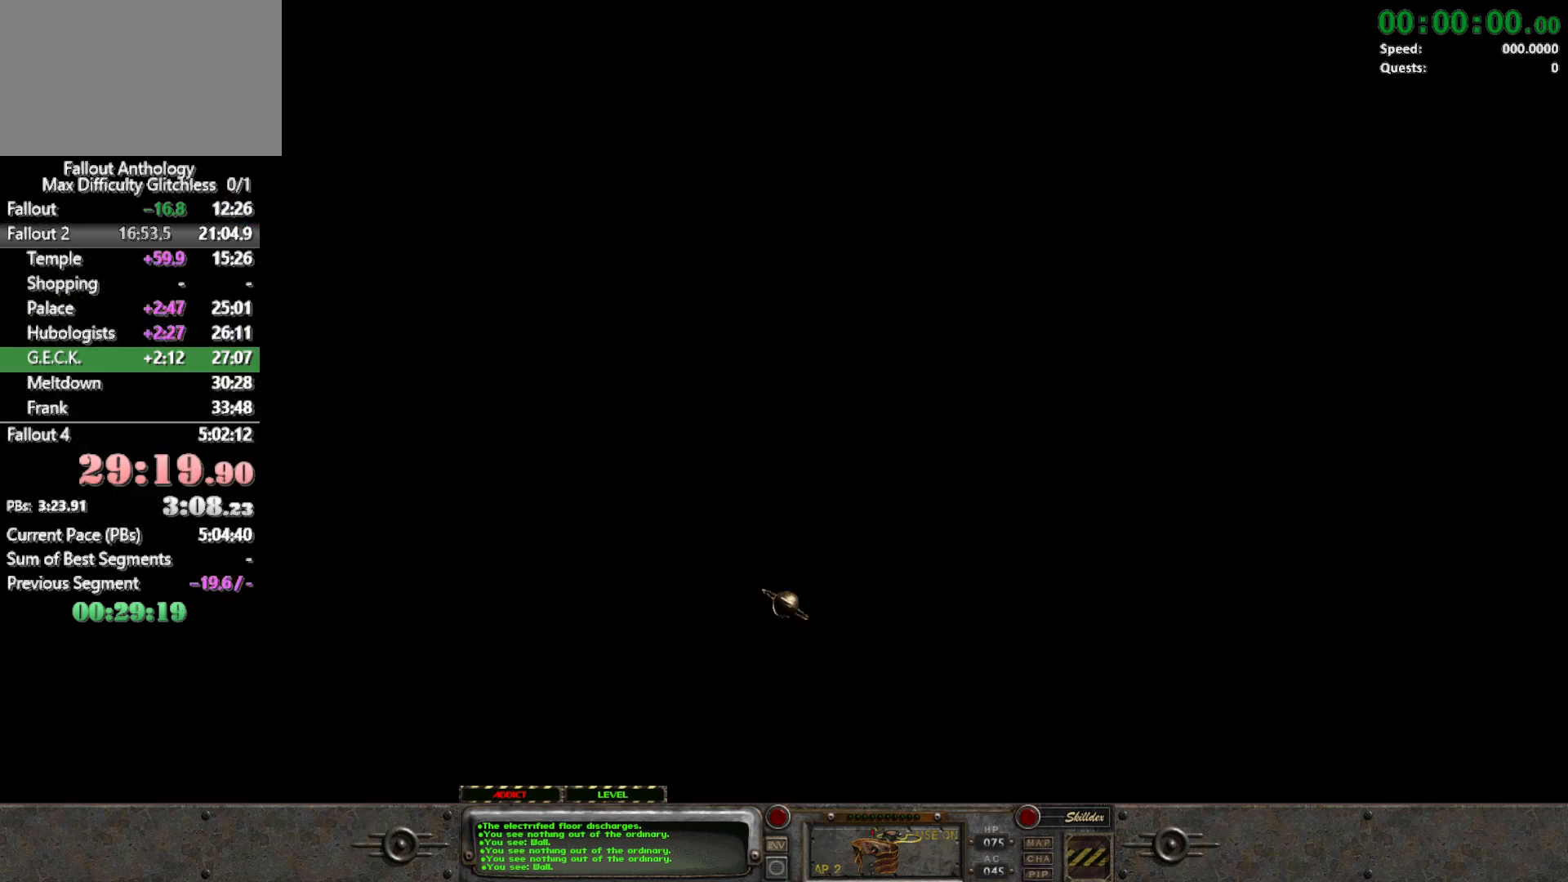
{"keys": [], "mouse": [], "events": []}
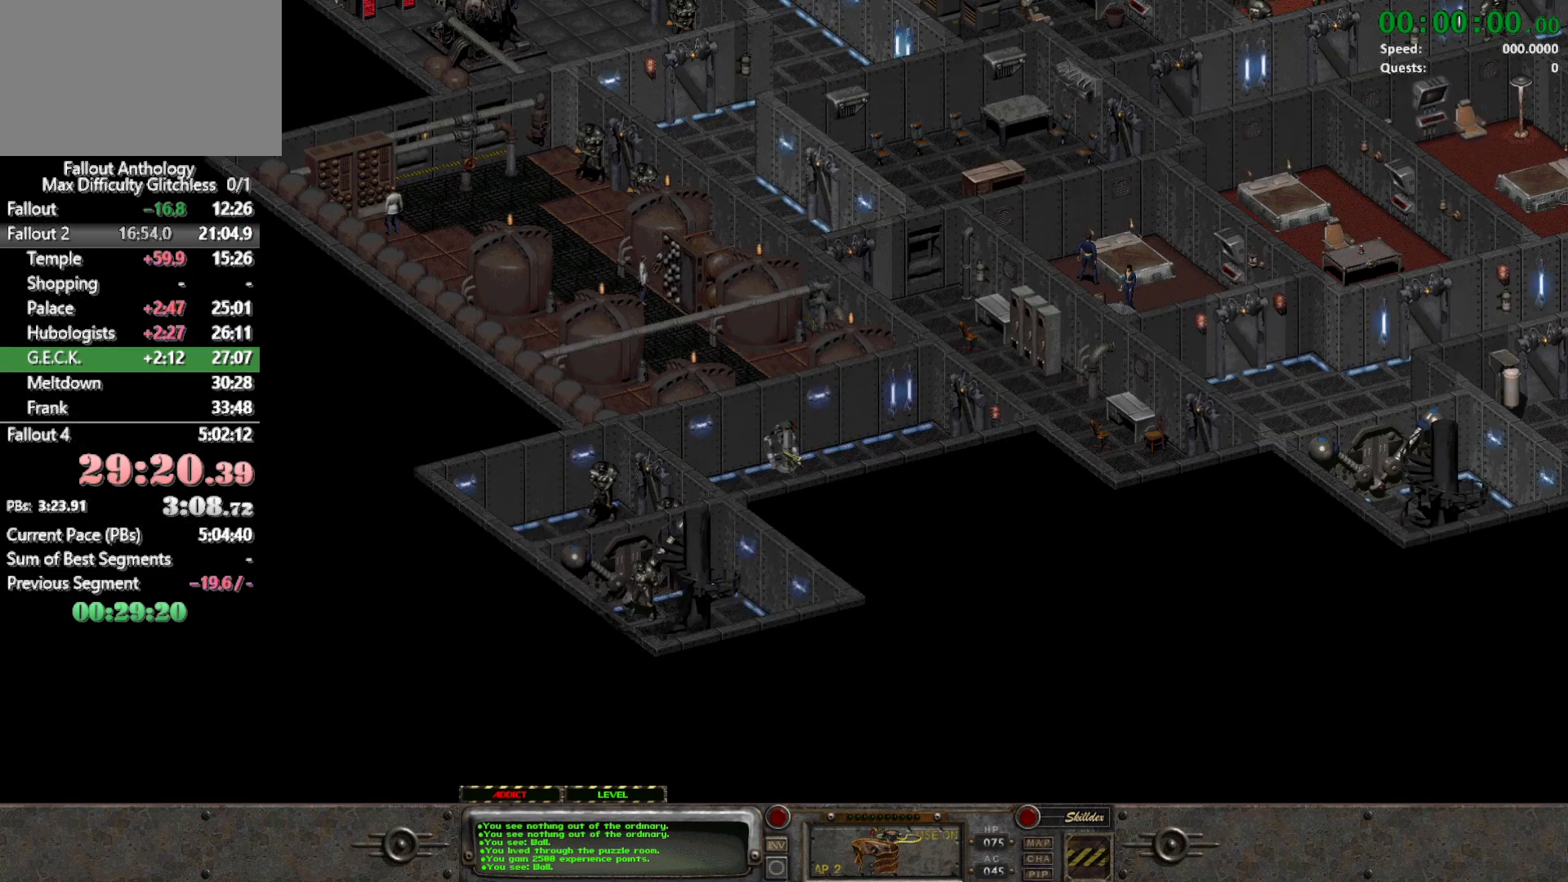
{"keys": [], "mouse": [], "events": [[333, "mouse_right", "down"], [433, "mouse_right", "up"]]}
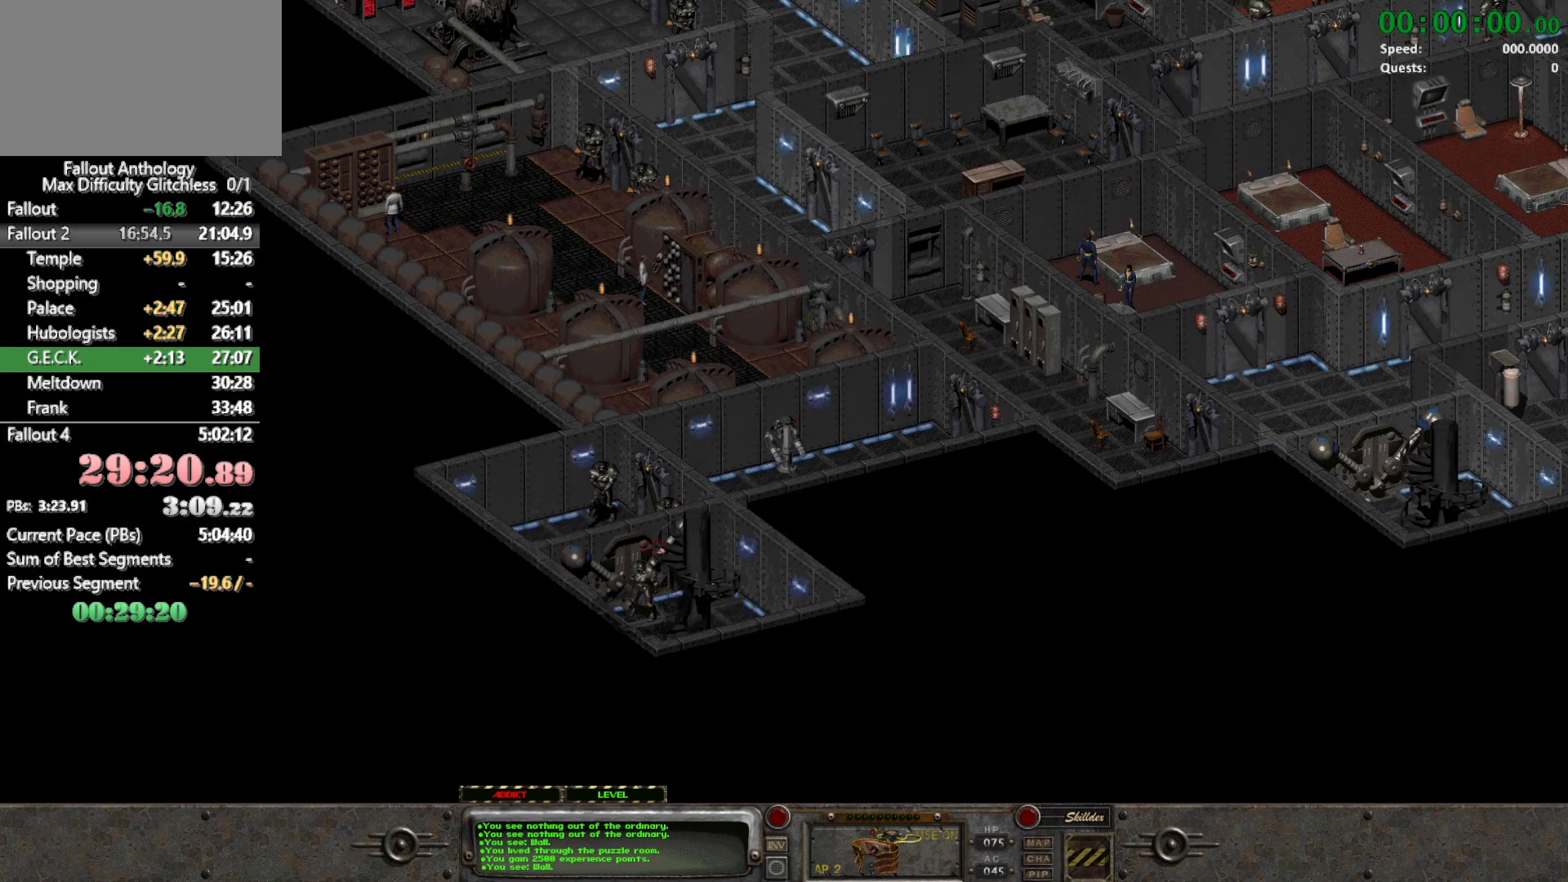
{"keys": [], "mouse": [], "events": [[200, "mouse_right", "down"], [300, "mouse_right", "up"]]}
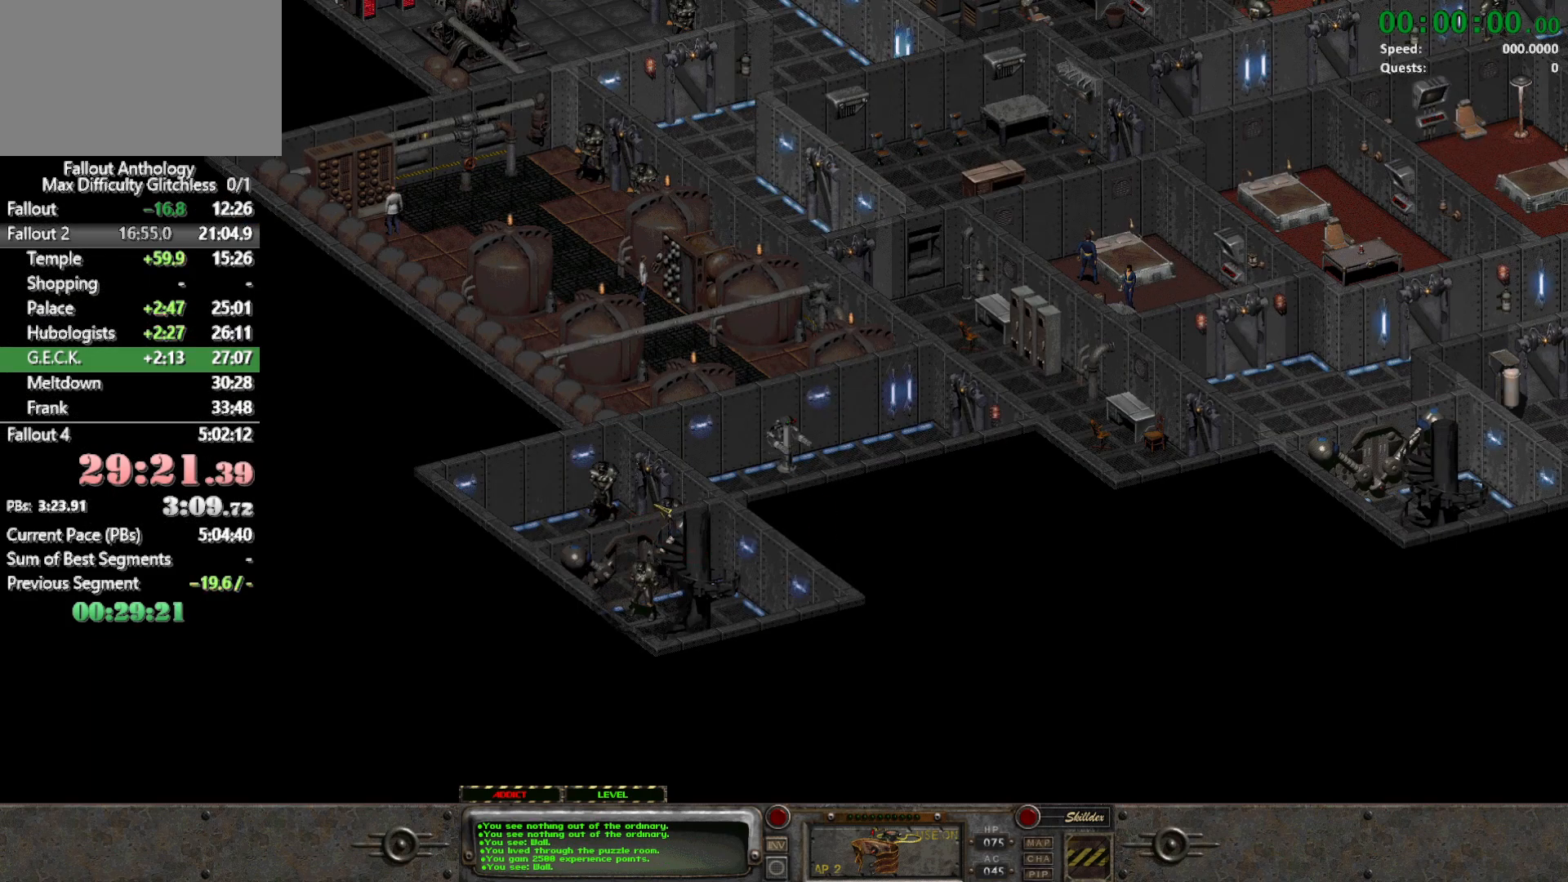
{"keys": [], "mouse": [], "events": [[133, "mouse_left", "down"], [217, "mouse_left", "up"]]}
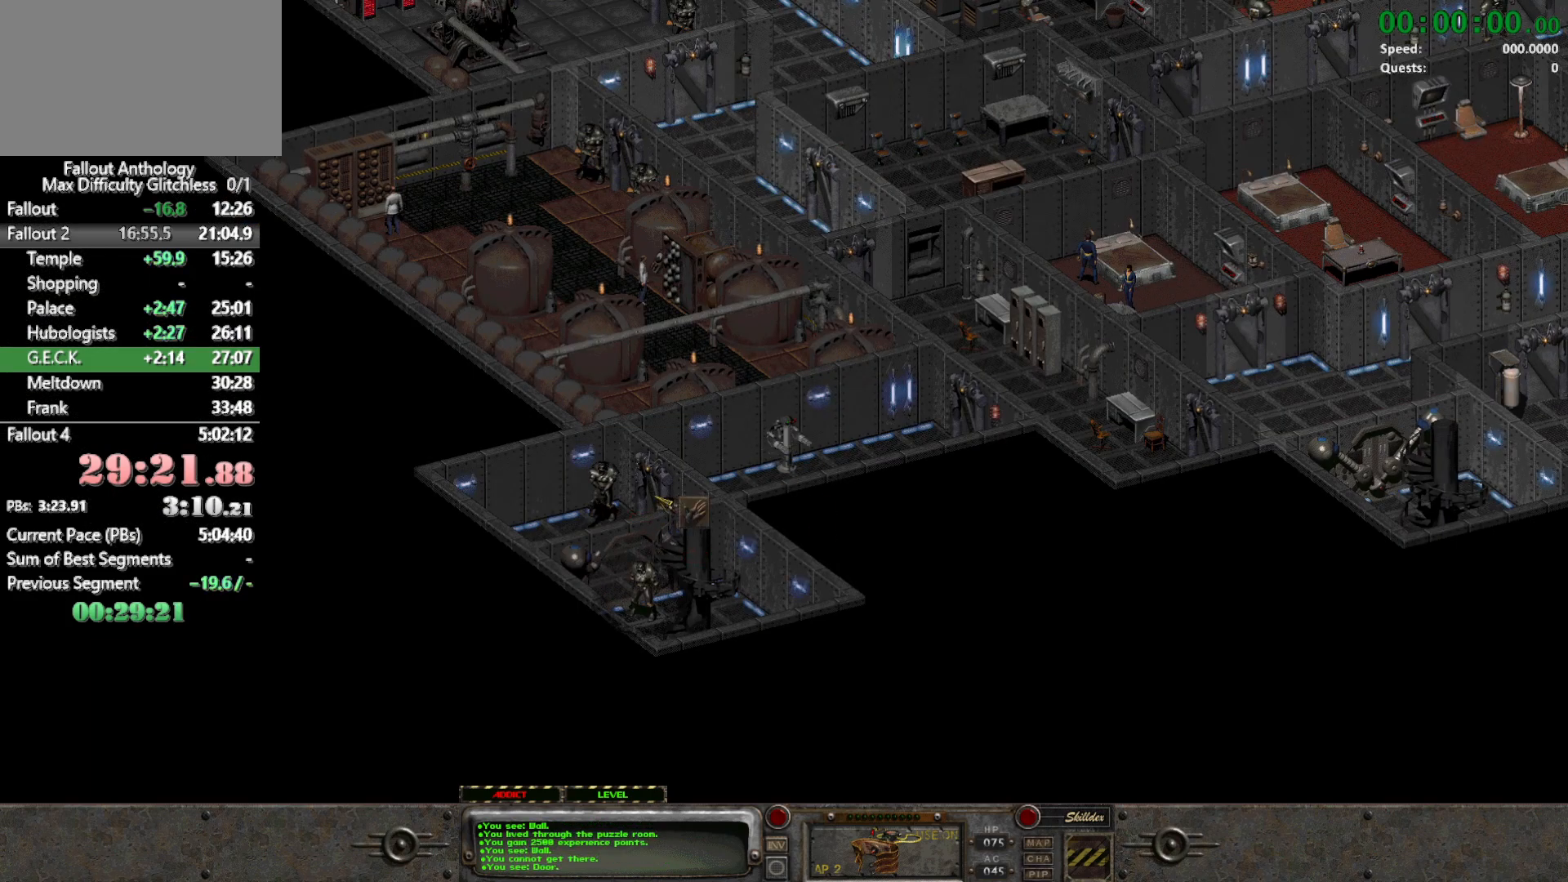
{"keys": [], "mouse": [], "events": [[183, "mouse_left", "down"], [333, "mouse_left", "up"]]}
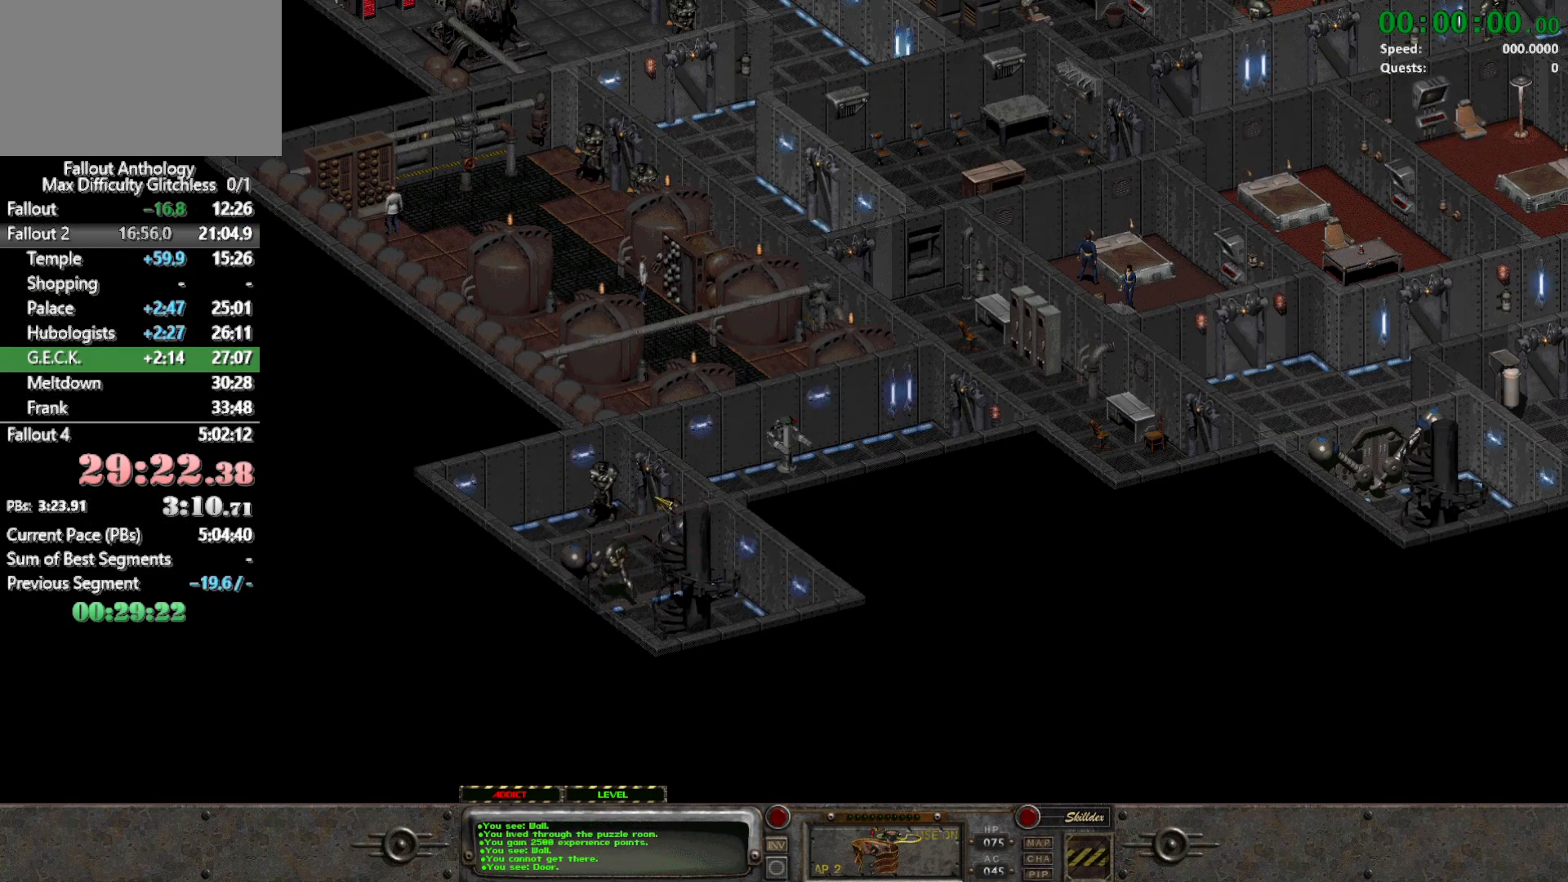
{"keys": [], "mouse": [], "events": []}
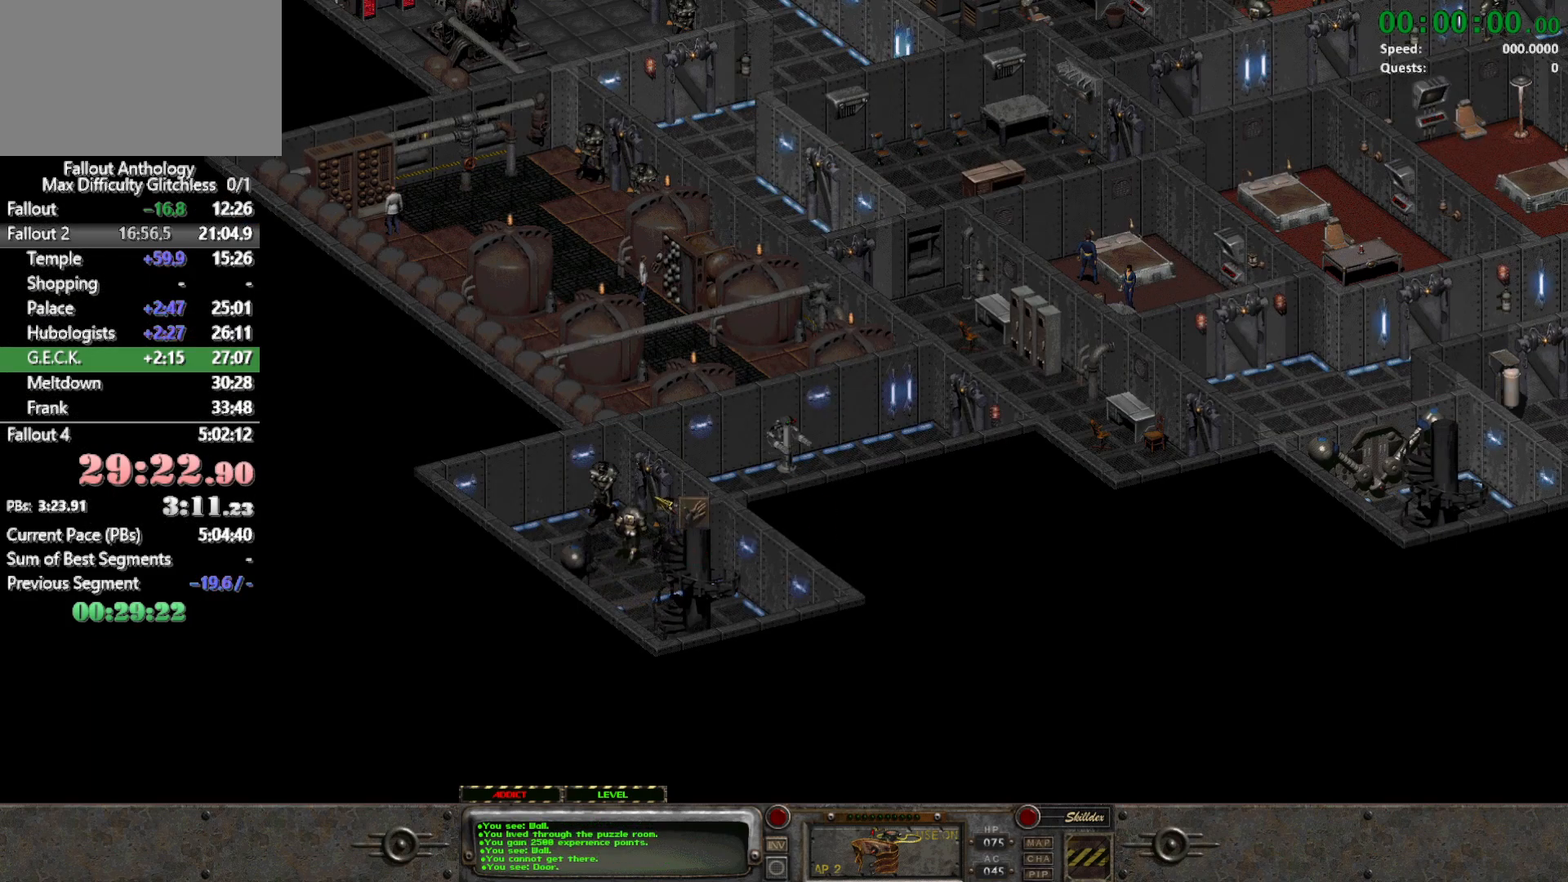
{"keys": [], "mouse": [], "events": []}
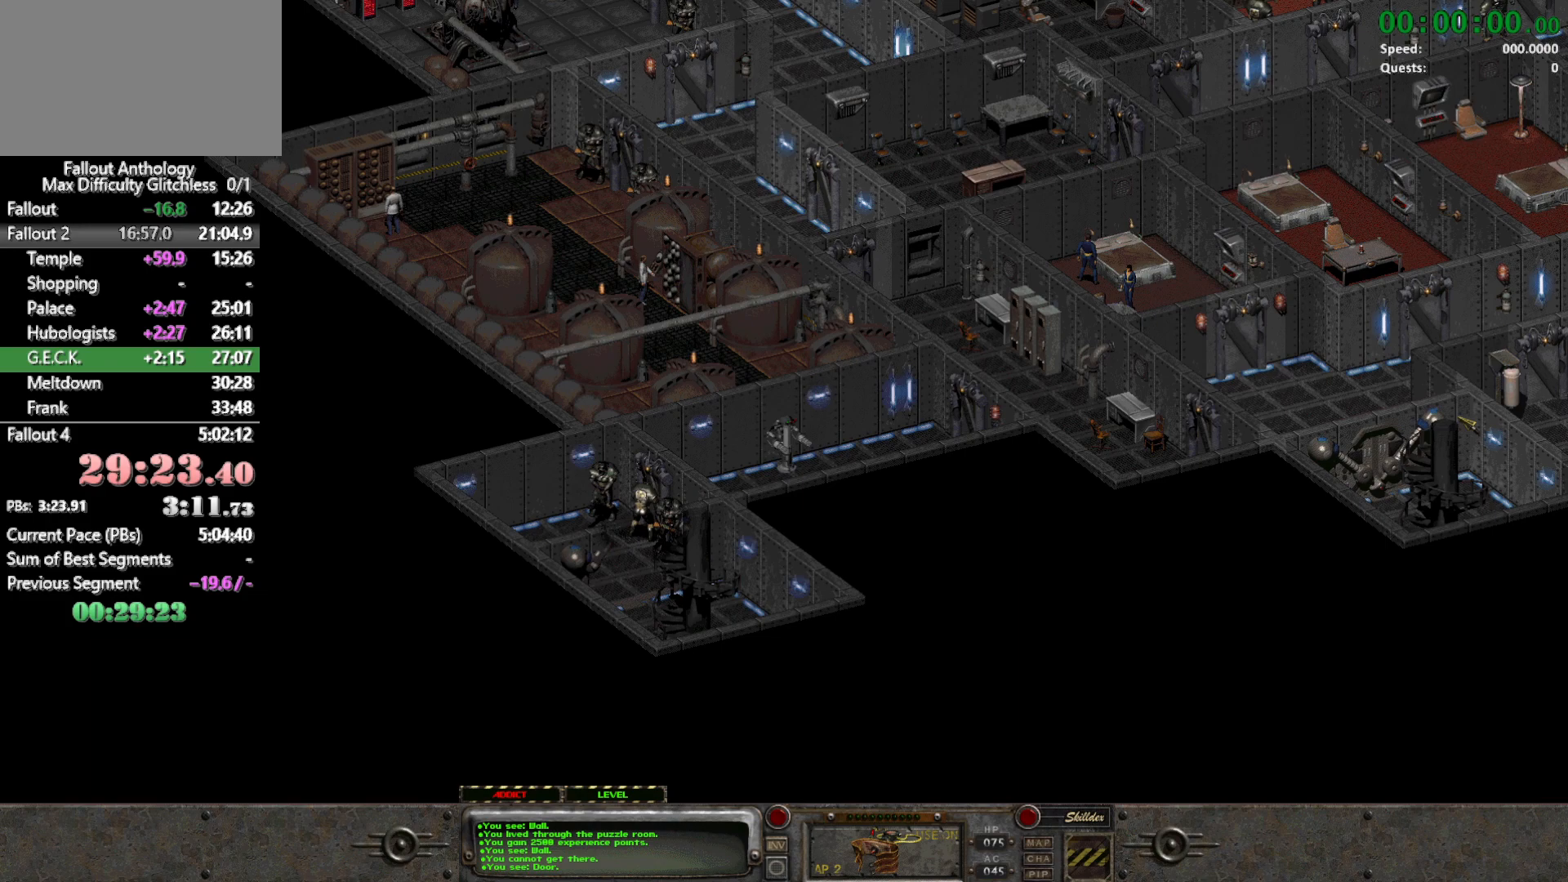
{"keys": [], "mouse": [], "events": []}
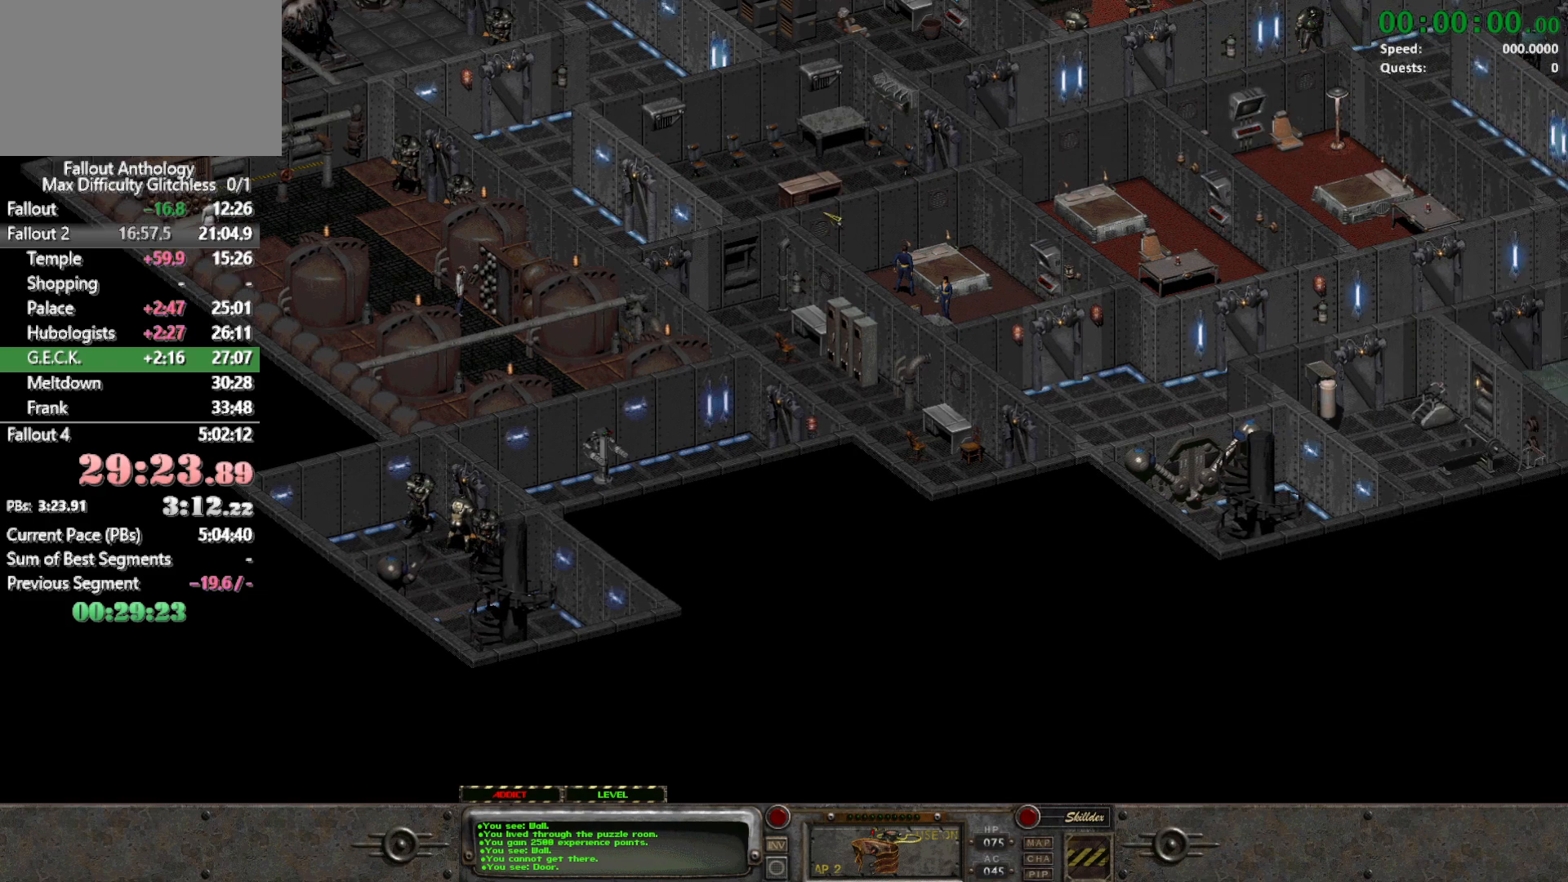
{"keys": [], "mouse": [], "events": []}
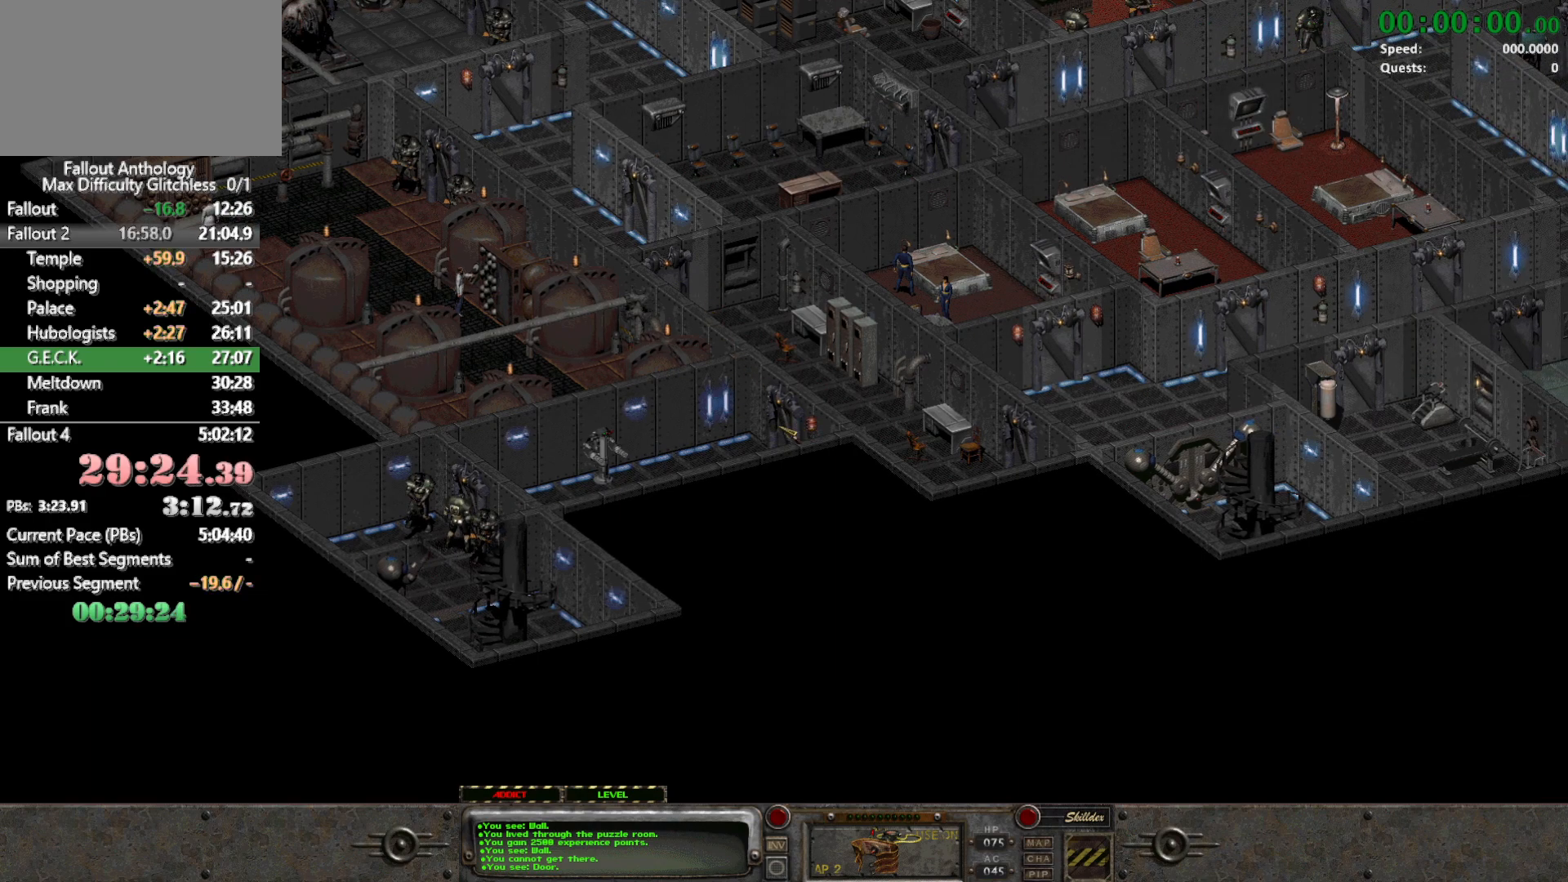
{"keys": [], "mouse": [], "events": []}
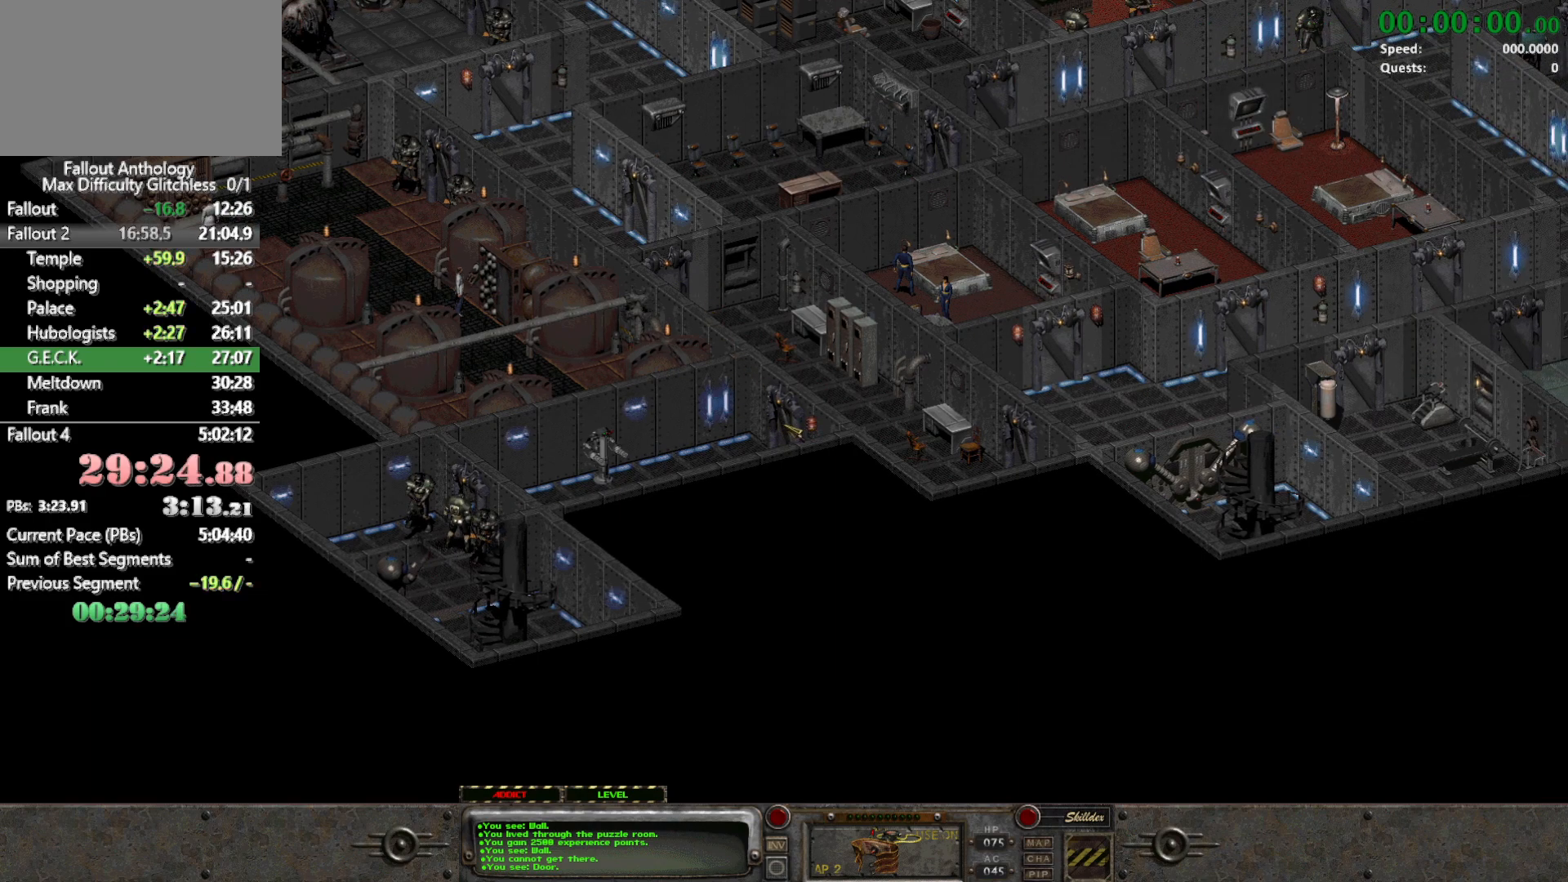
{"keys": [], "mouse": [], "events": [[150, "mouse_left", "down"], [233, "mouse_left", "up"], [333, "mouse_left", "down"], [433, "mouse_left", "up"]]}
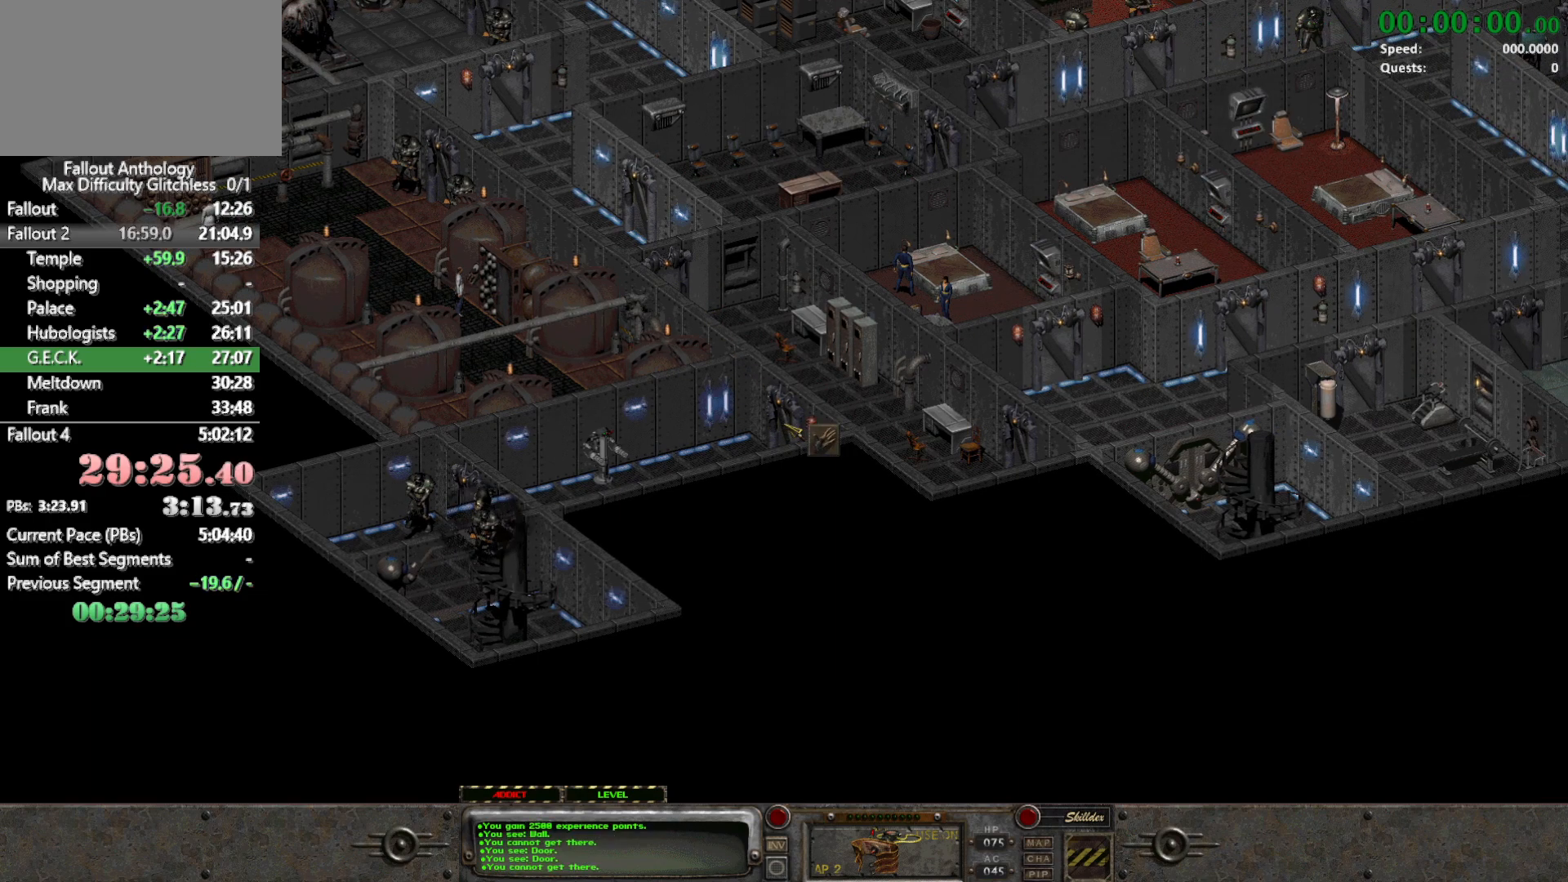
{"keys": [], "mouse": [], "events": []}
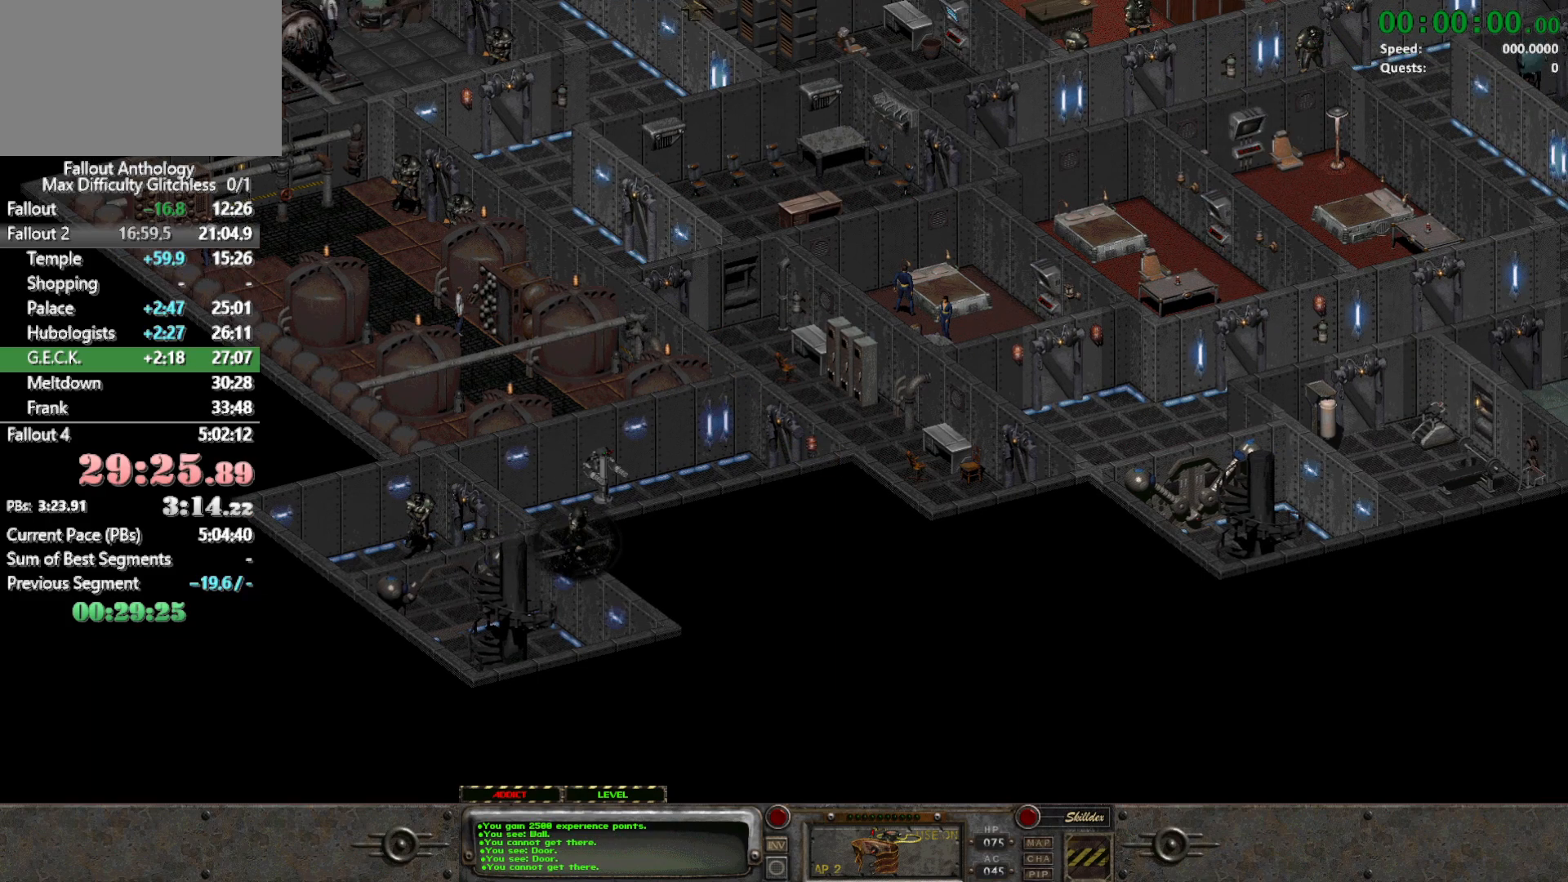
{"keys": [], "mouse": [], "events": []}
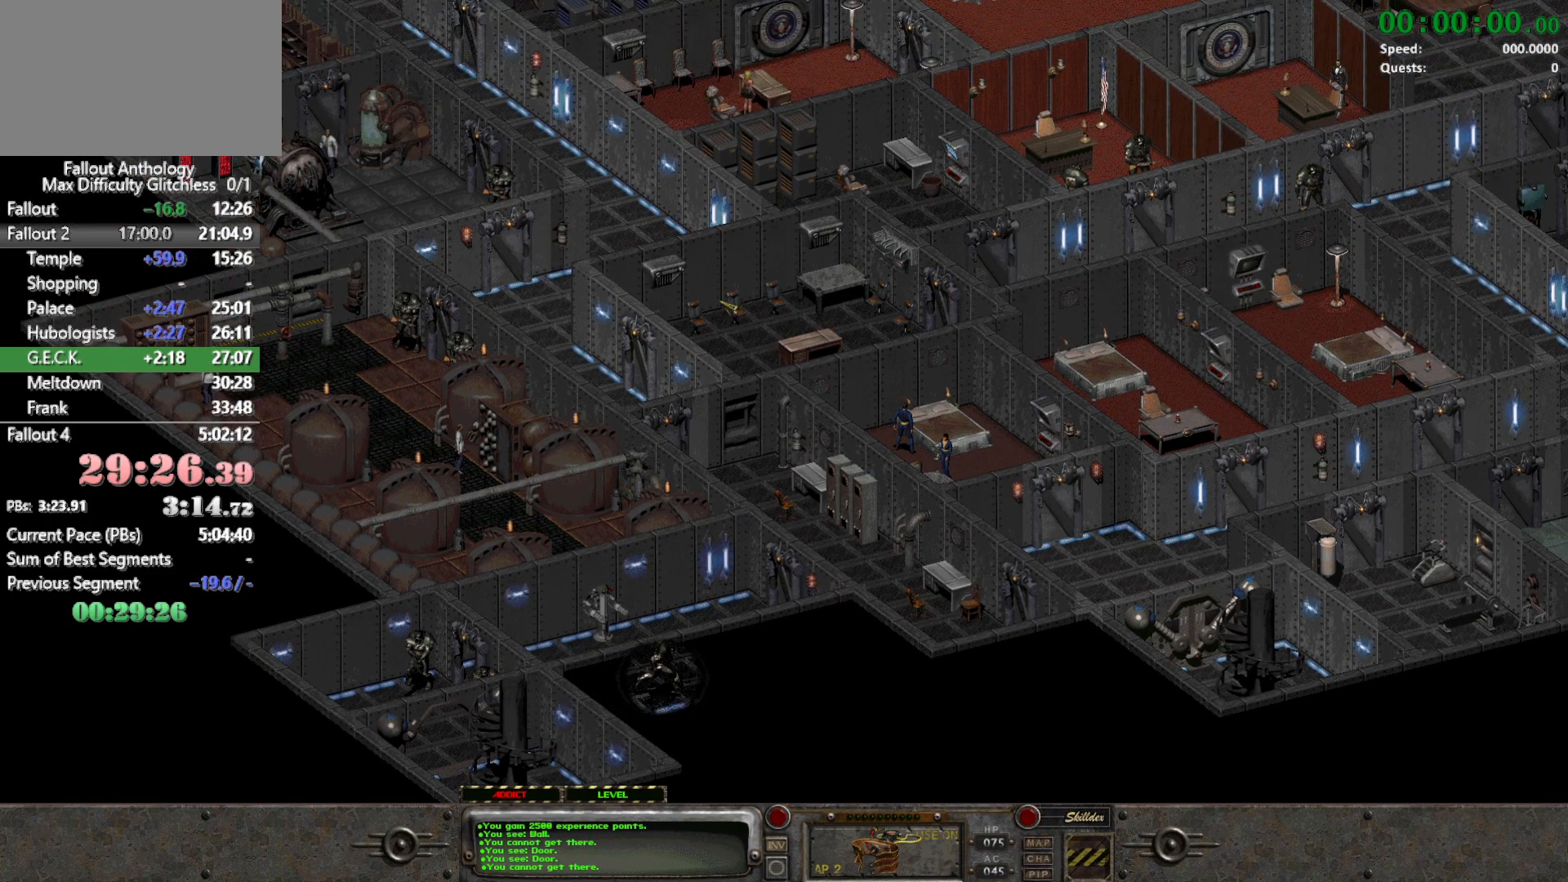
{"keys": [], "mouse": [], "events": []}
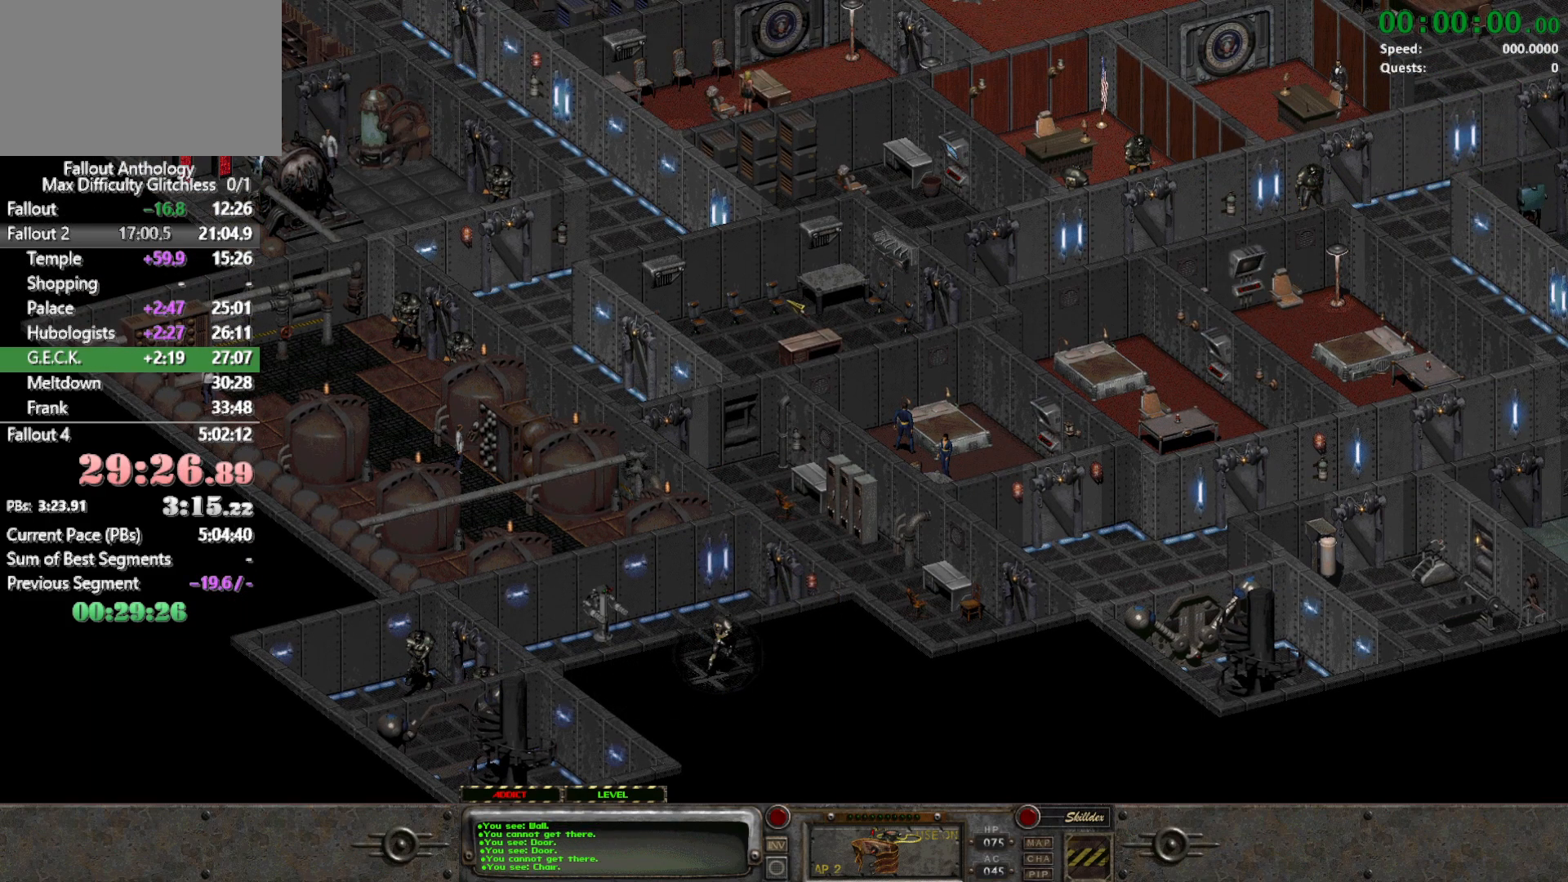
{"keys": [], "mouse": [], "events": []}
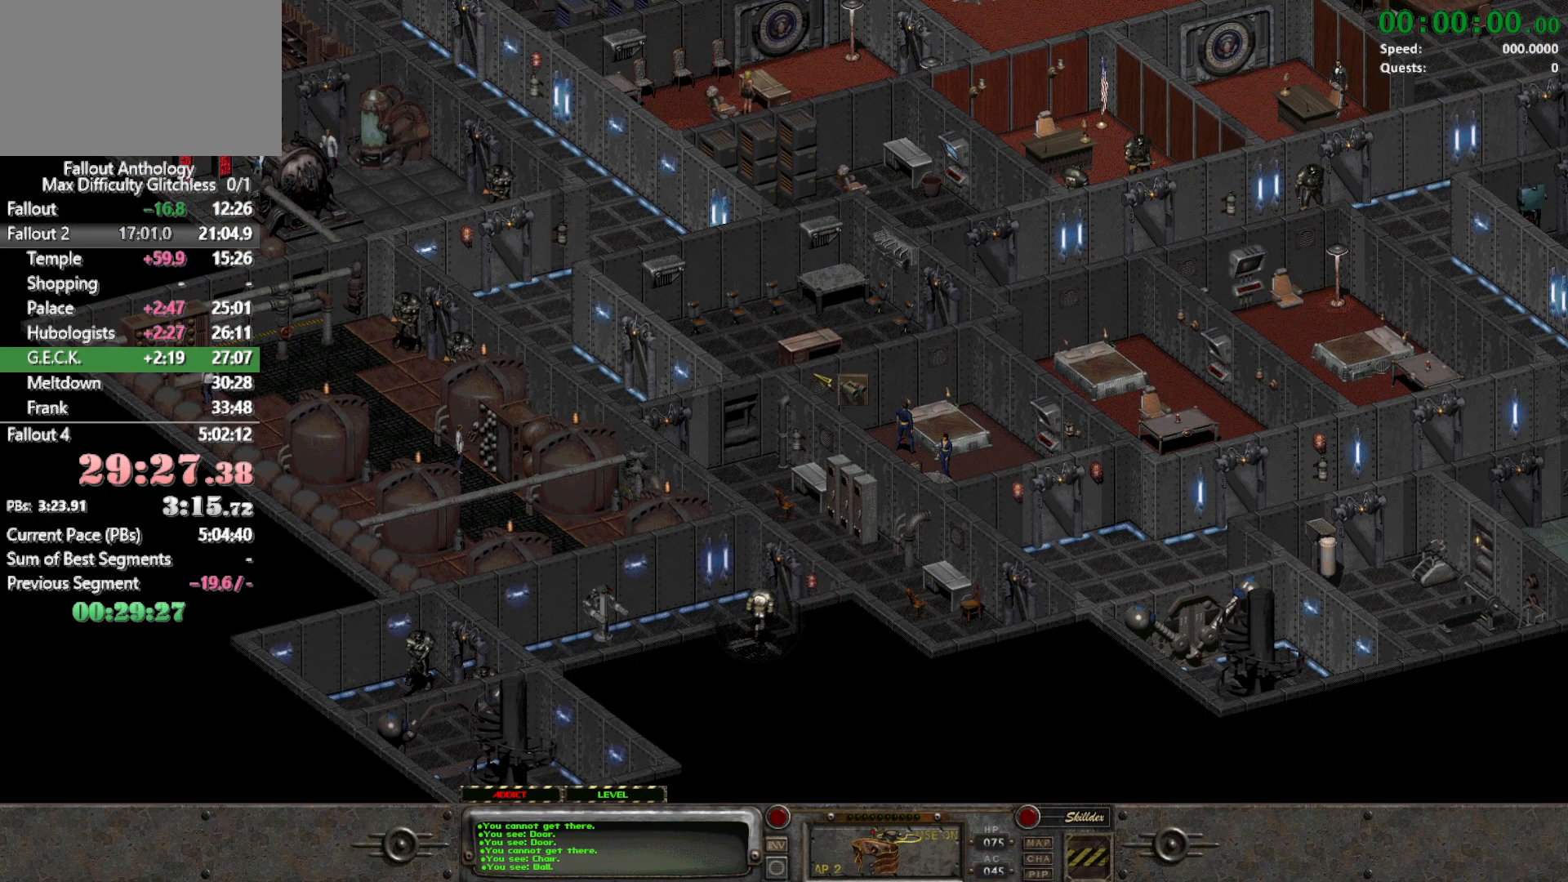
{"keys": [], "mouse": [], "events": []}
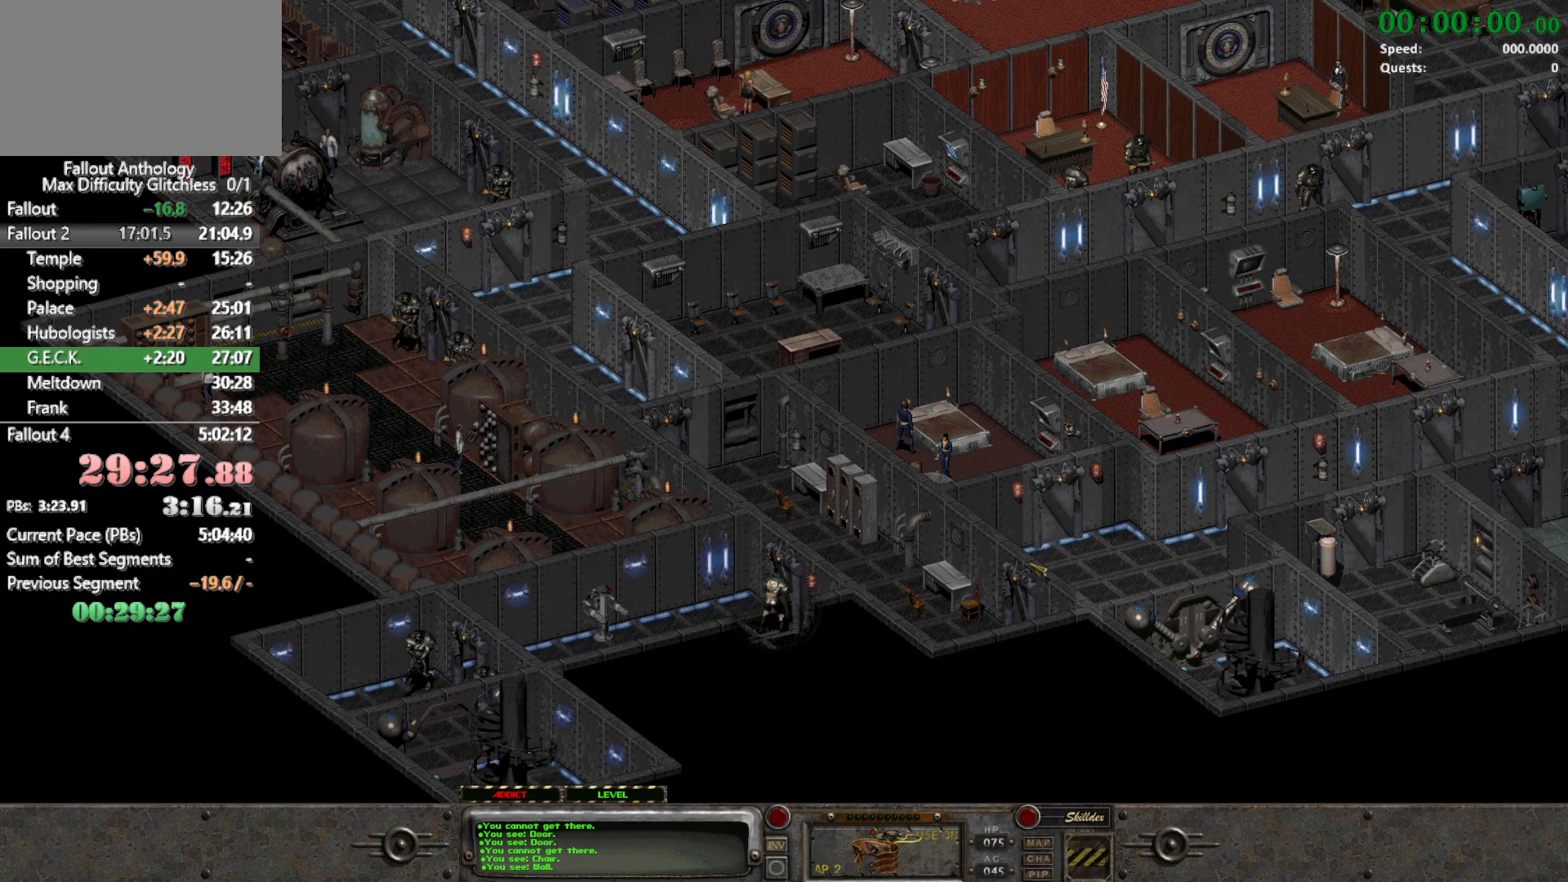
{"keys": [], "mouse": [], "events": []}
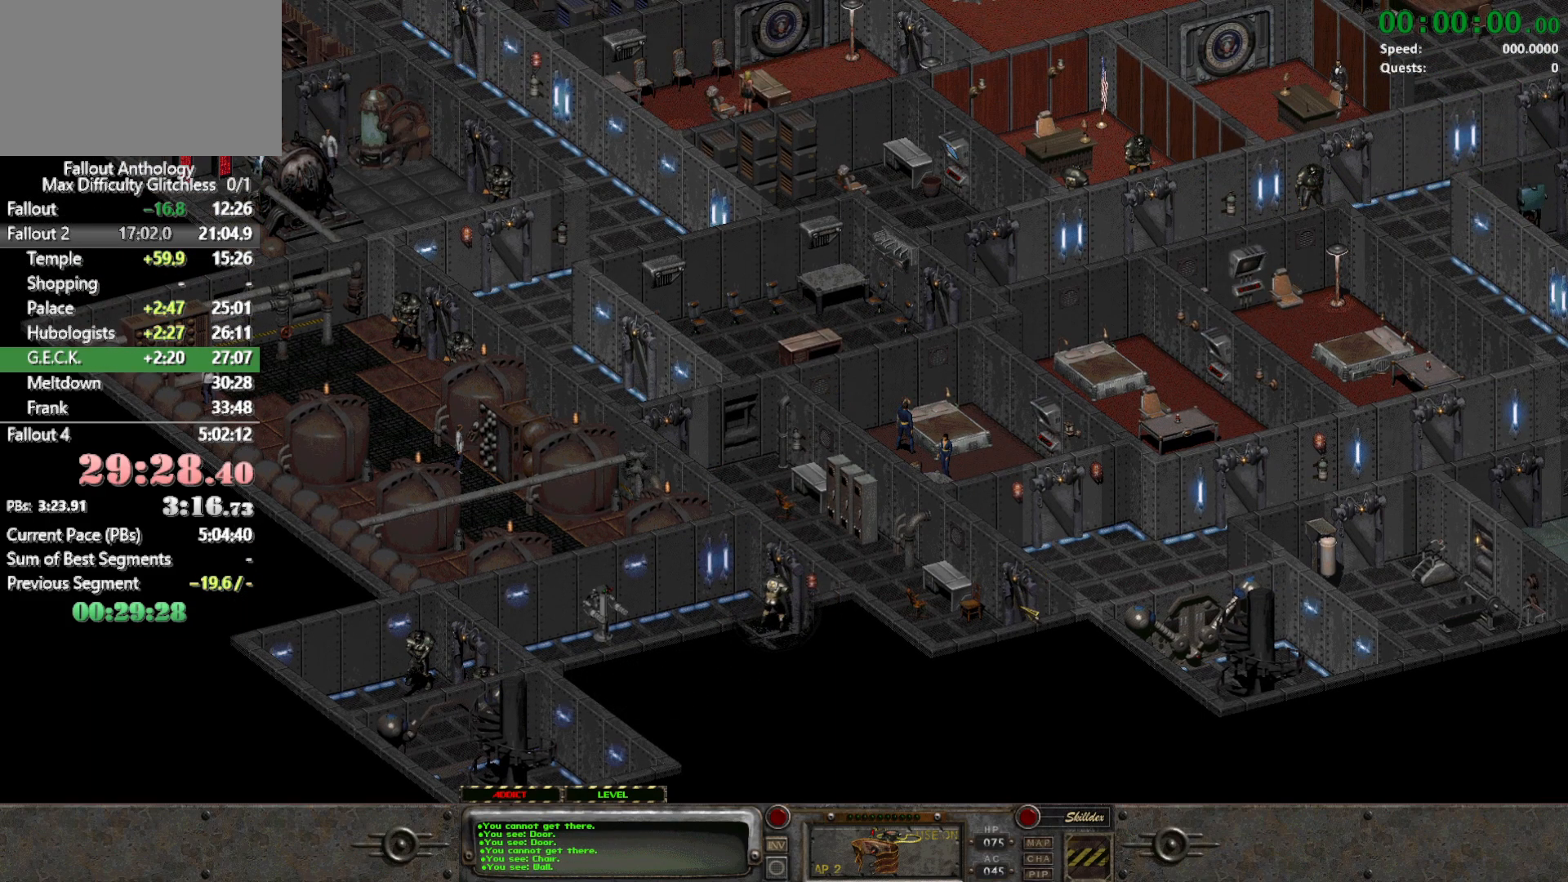
{"keys": [], "mouse": [], "events": []}
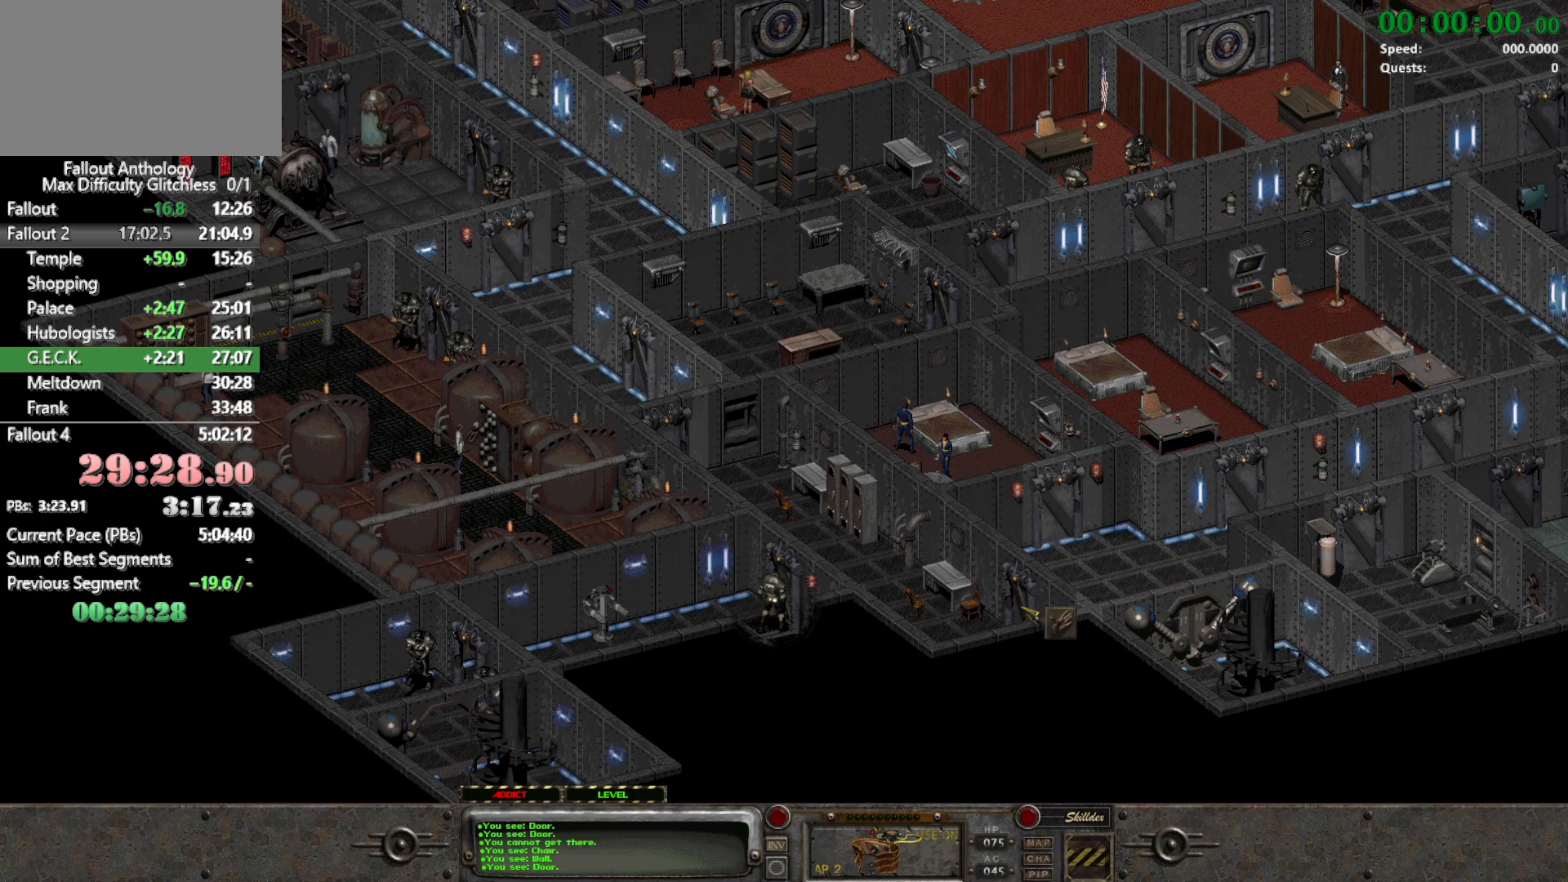
{"keys": [], "mouse": [], "events": [[83, "mouse_left", "down"], [183, "mouse_left", "up"], [217, "mouse_left", "down"], [317, "mouse_left", "up"]]}
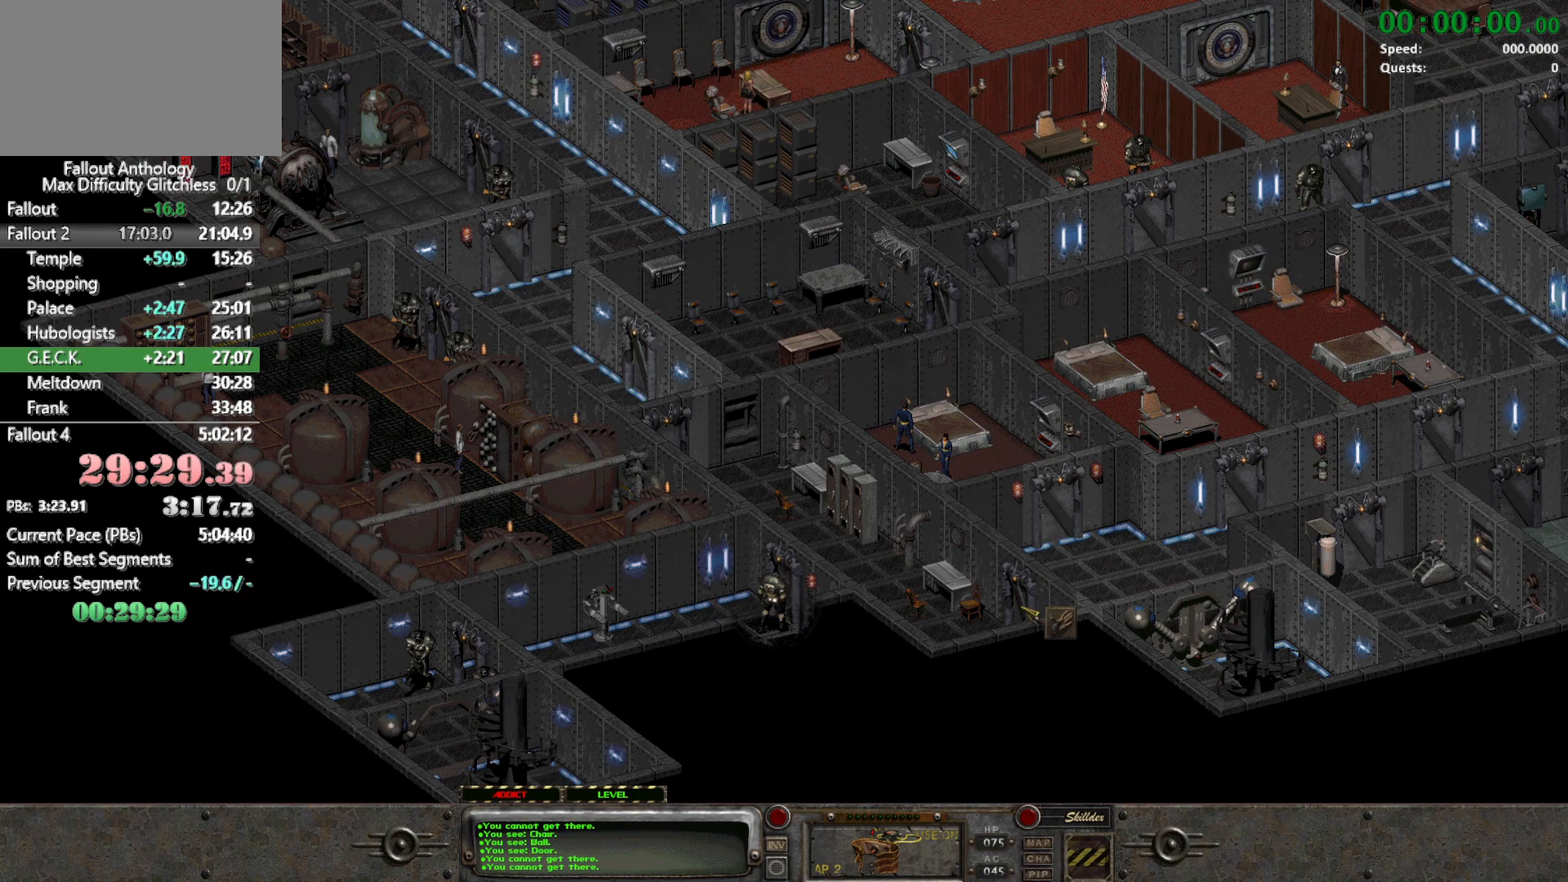
{"keys": [], "mouse": [], "events": [[233, "mouse_left", "down"], [383, "mouse_left", "up"]]}
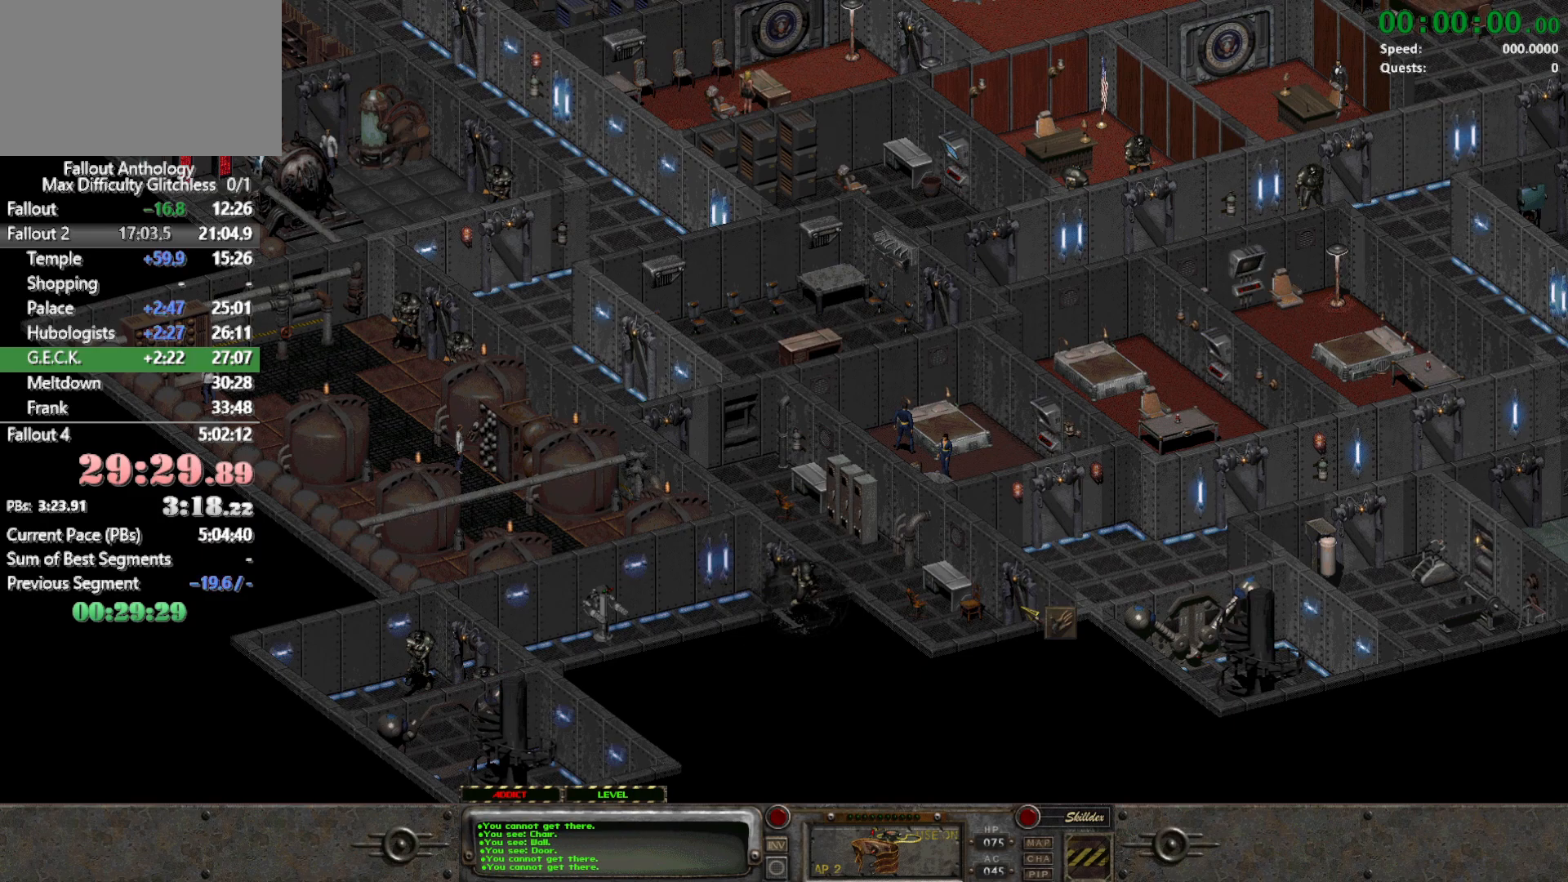
{"keys": [], "mouse": [], "events": []}
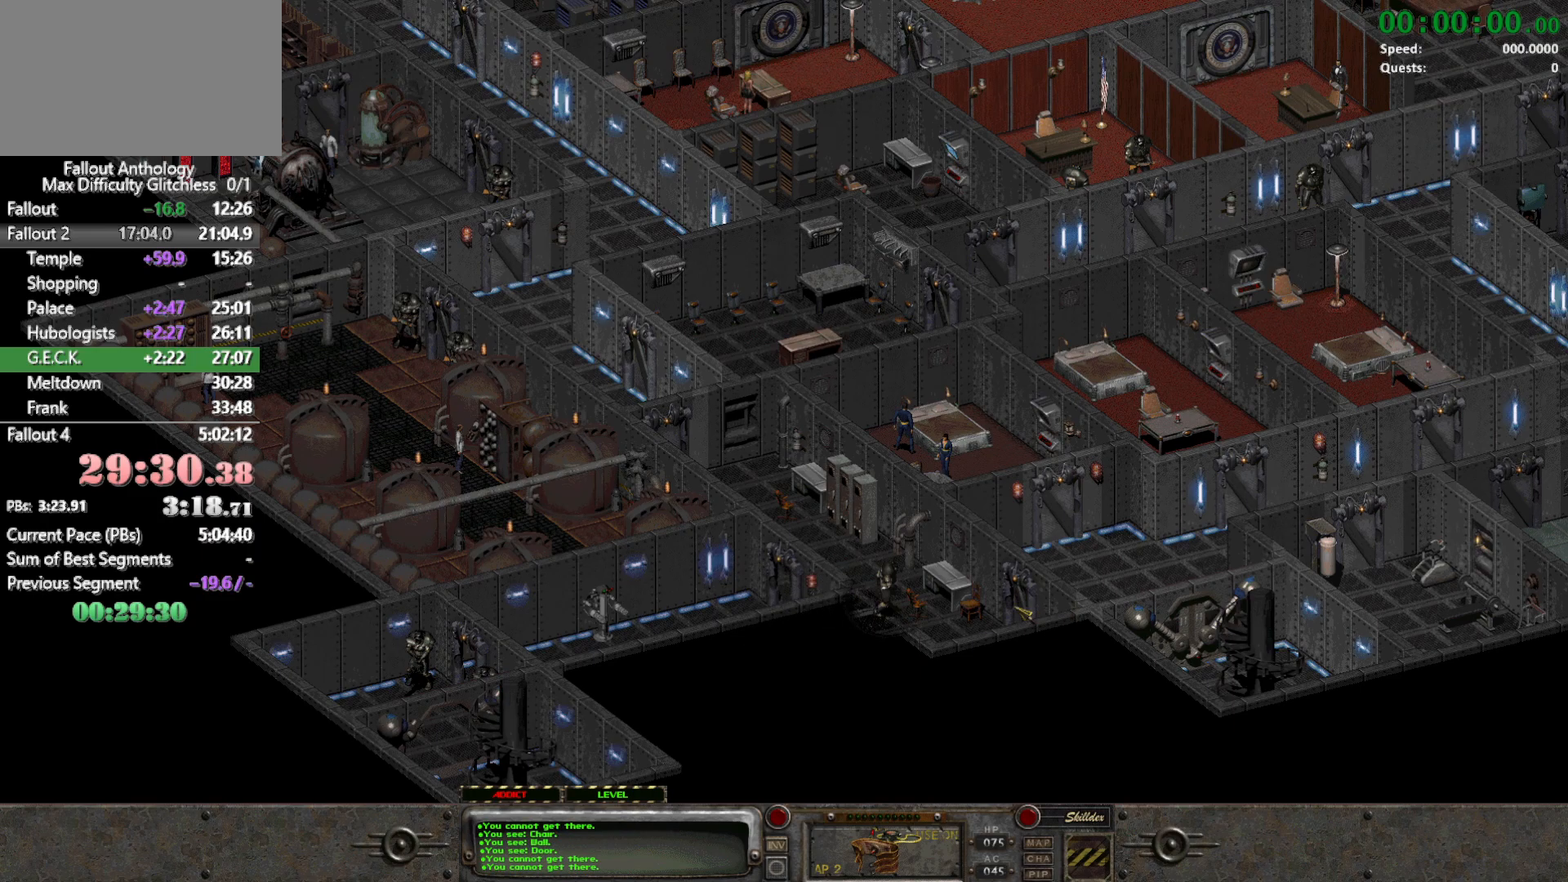
{"keys": [], "mouse": [], "events": []}
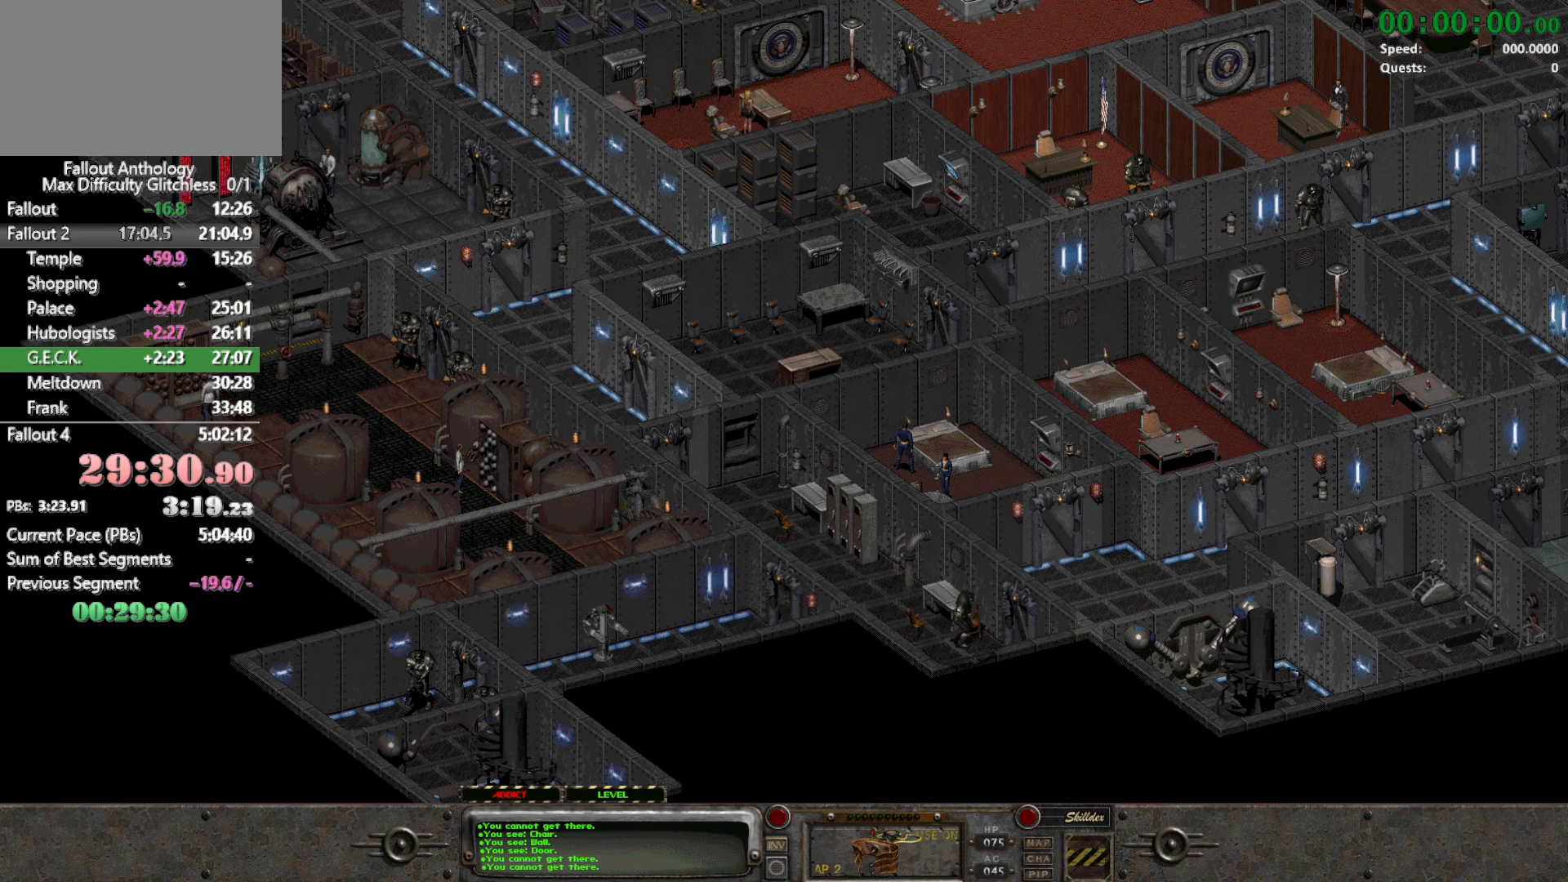
{"keys": [], "mouse": [], "events": []}
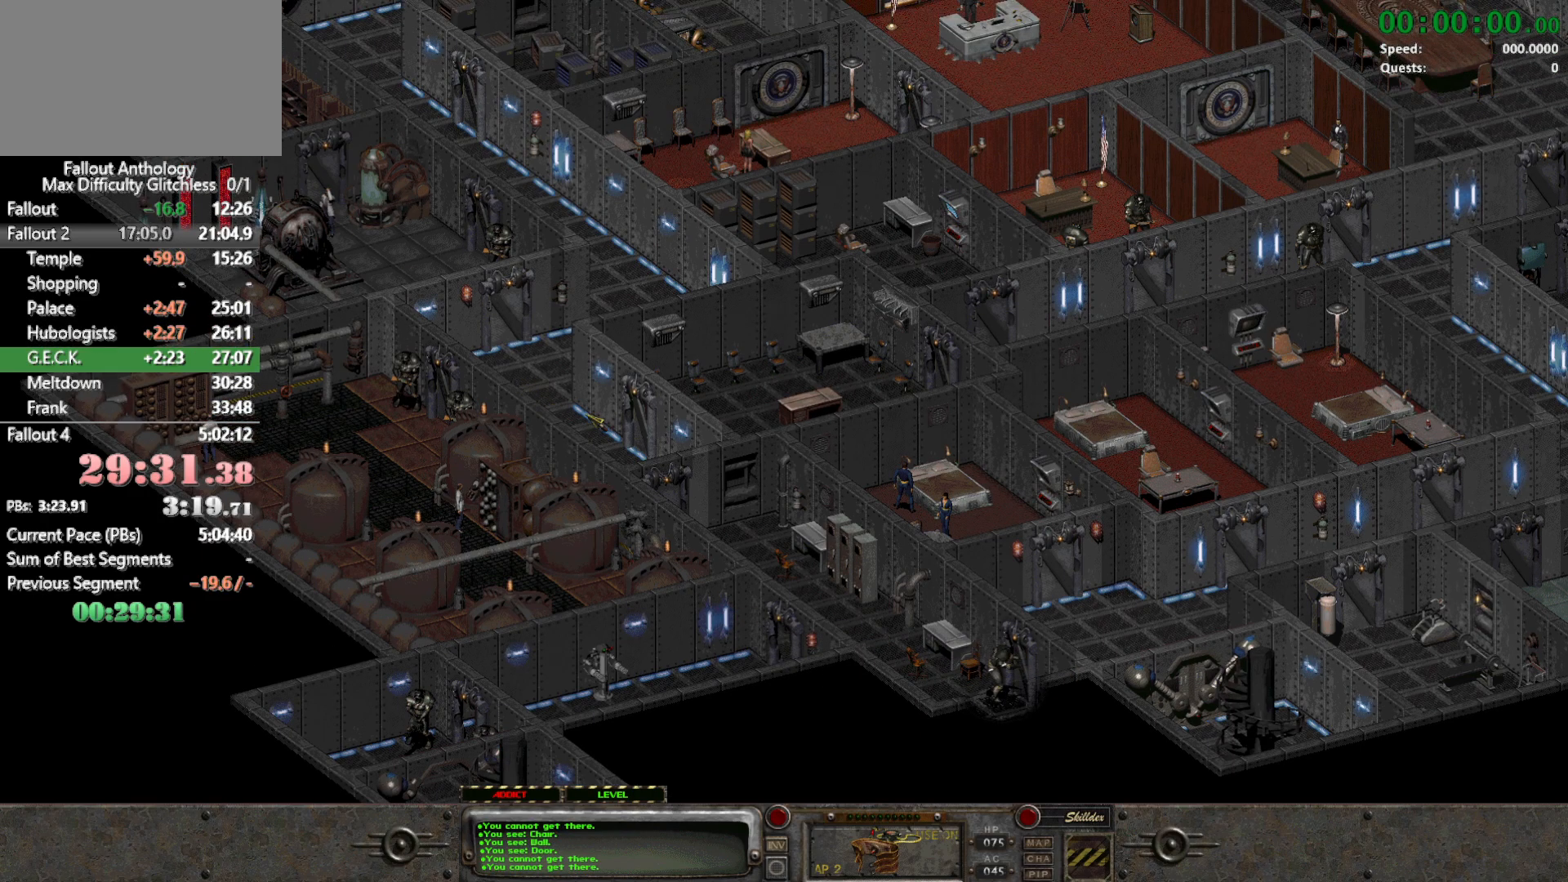
{"keys": [], "mouse": [], "events": []}
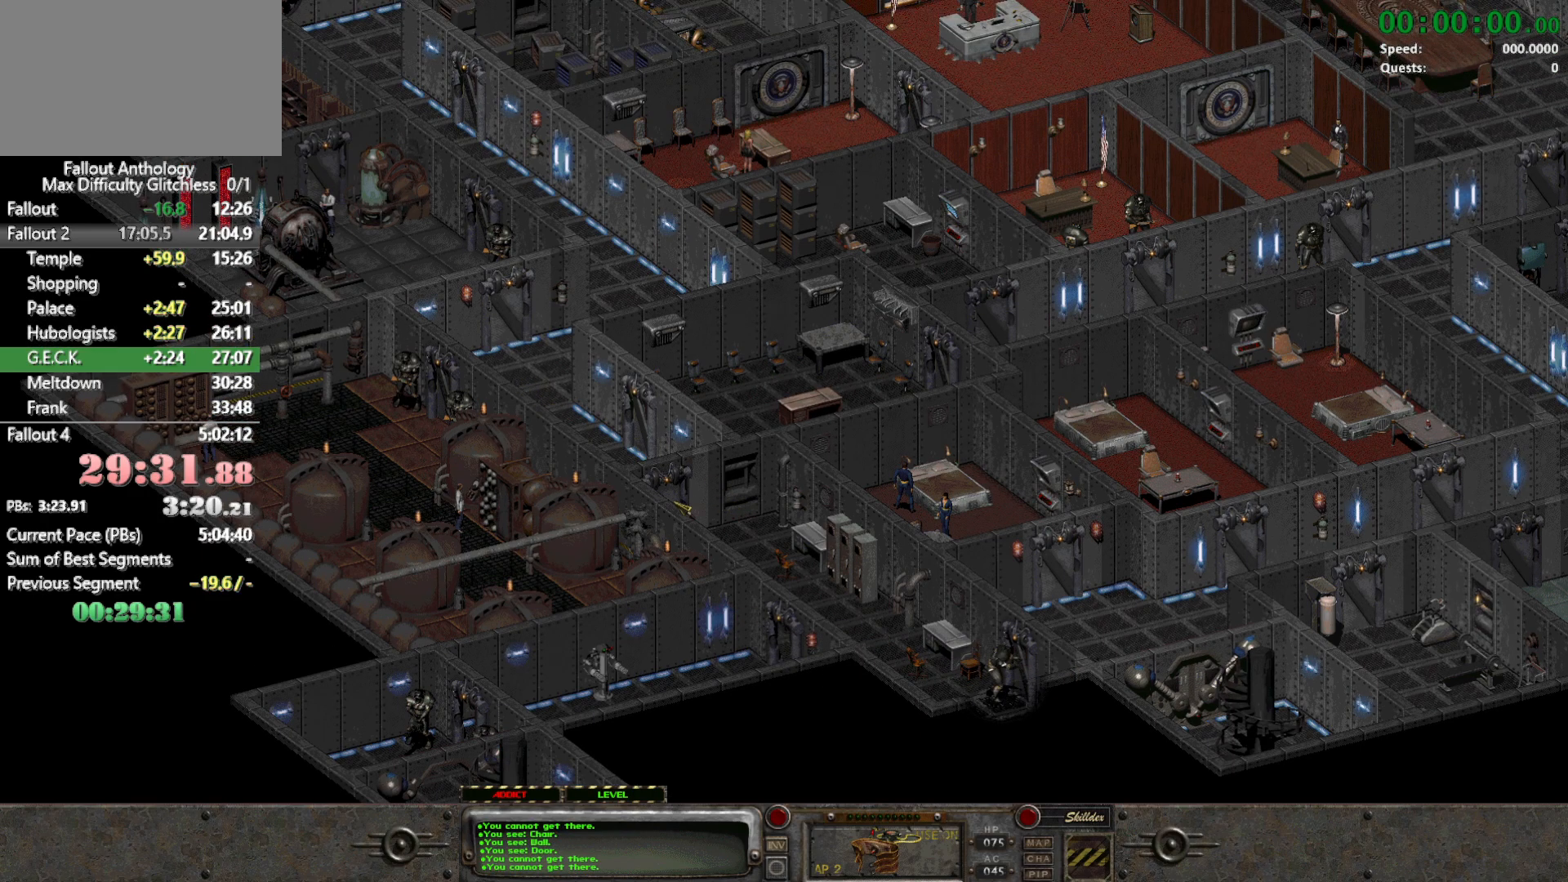
{"keys": [], "mouse": [], "events": [[367, "mouse_left", "down"], [450, "mouse_left", "up"]]}
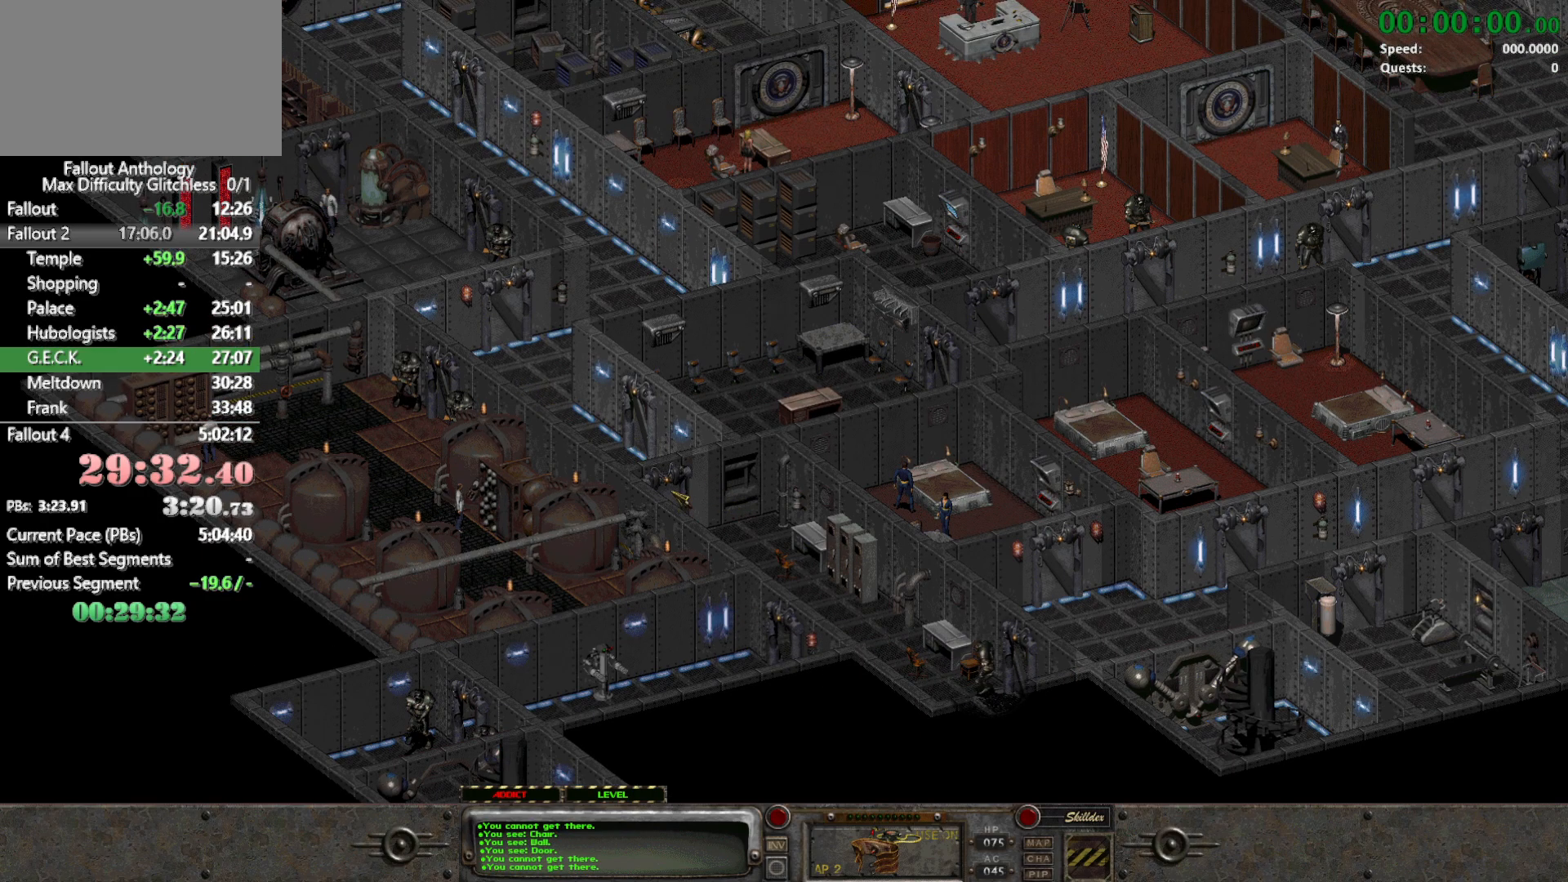
{"keys": [], "mouse": [], "events": [[50, "mouse_left", "down"], [150, "mouse_left", "up"], [233, "mouse_left", "down"], [333, "mouse_left", "up"]]}
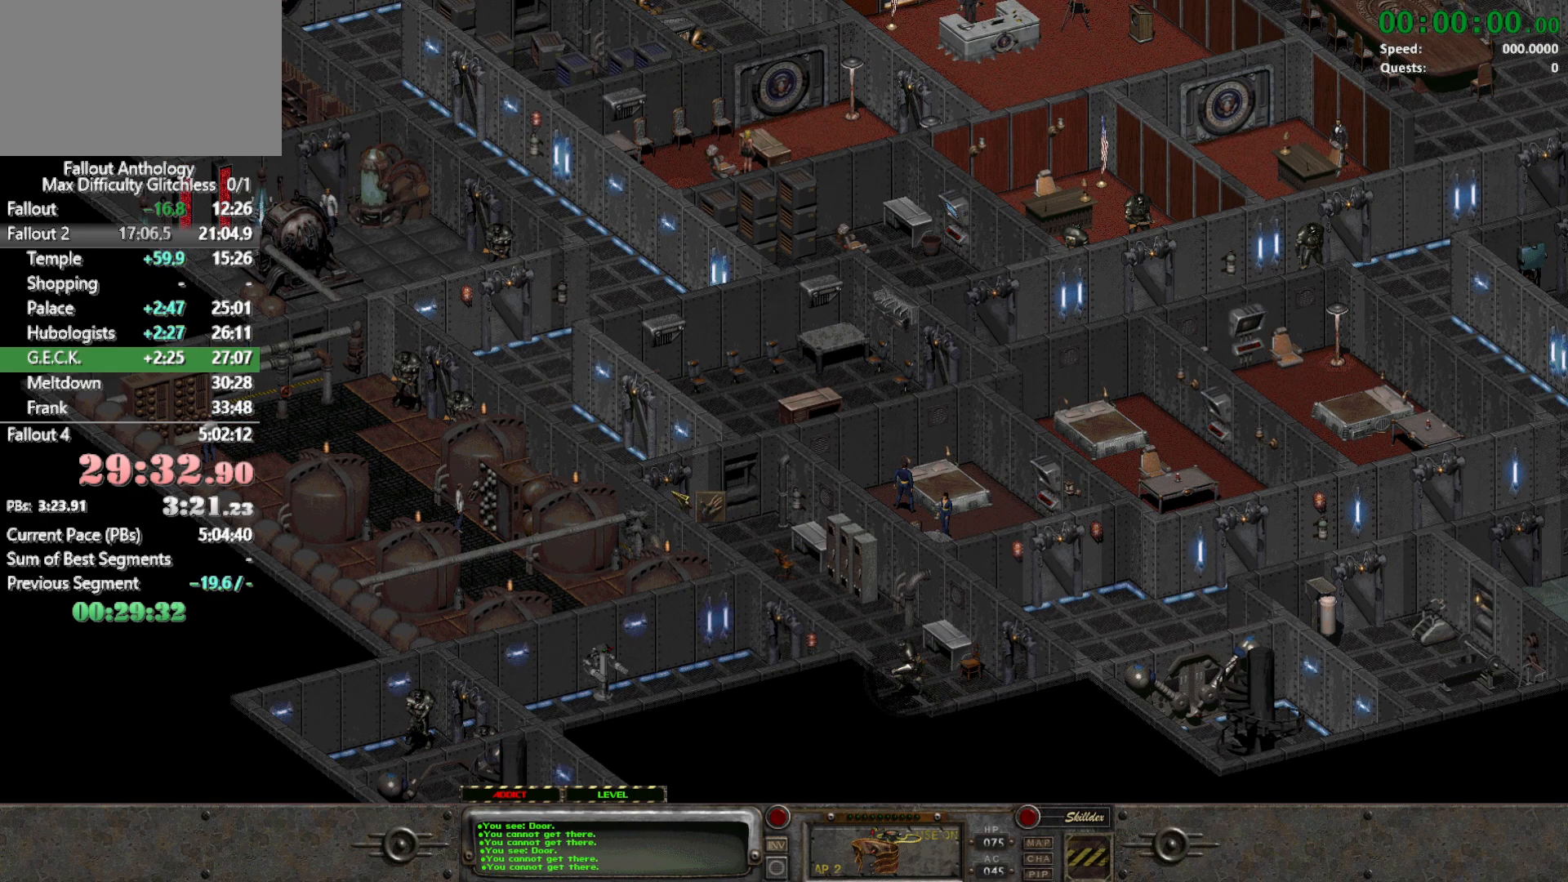
{"keys": [], "mouse": [], "events": []}
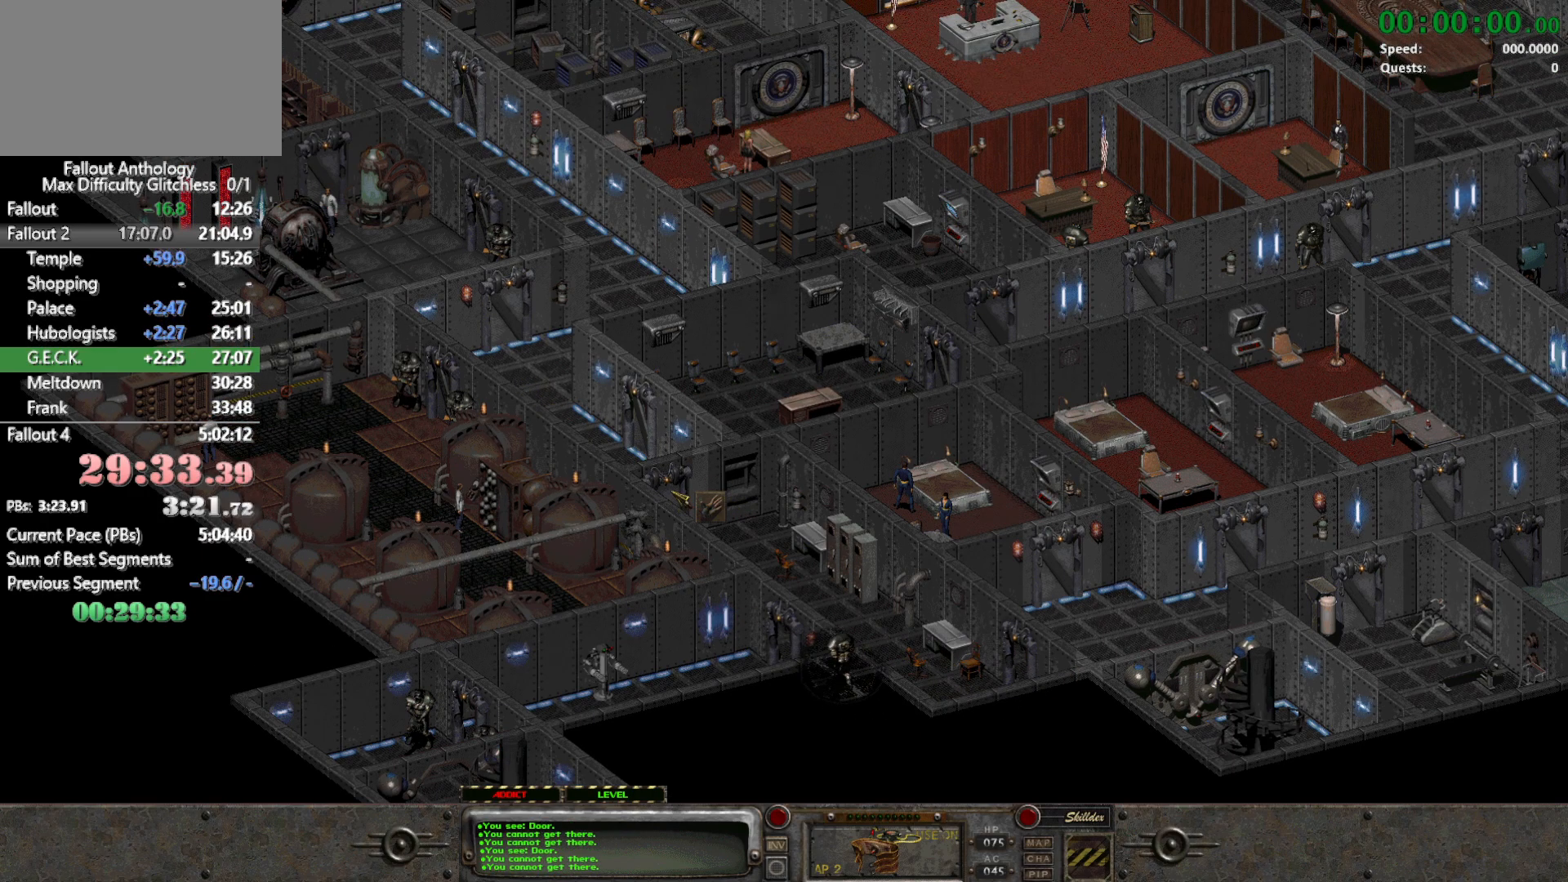
{"keys": [], "mouse": [], "events": []}